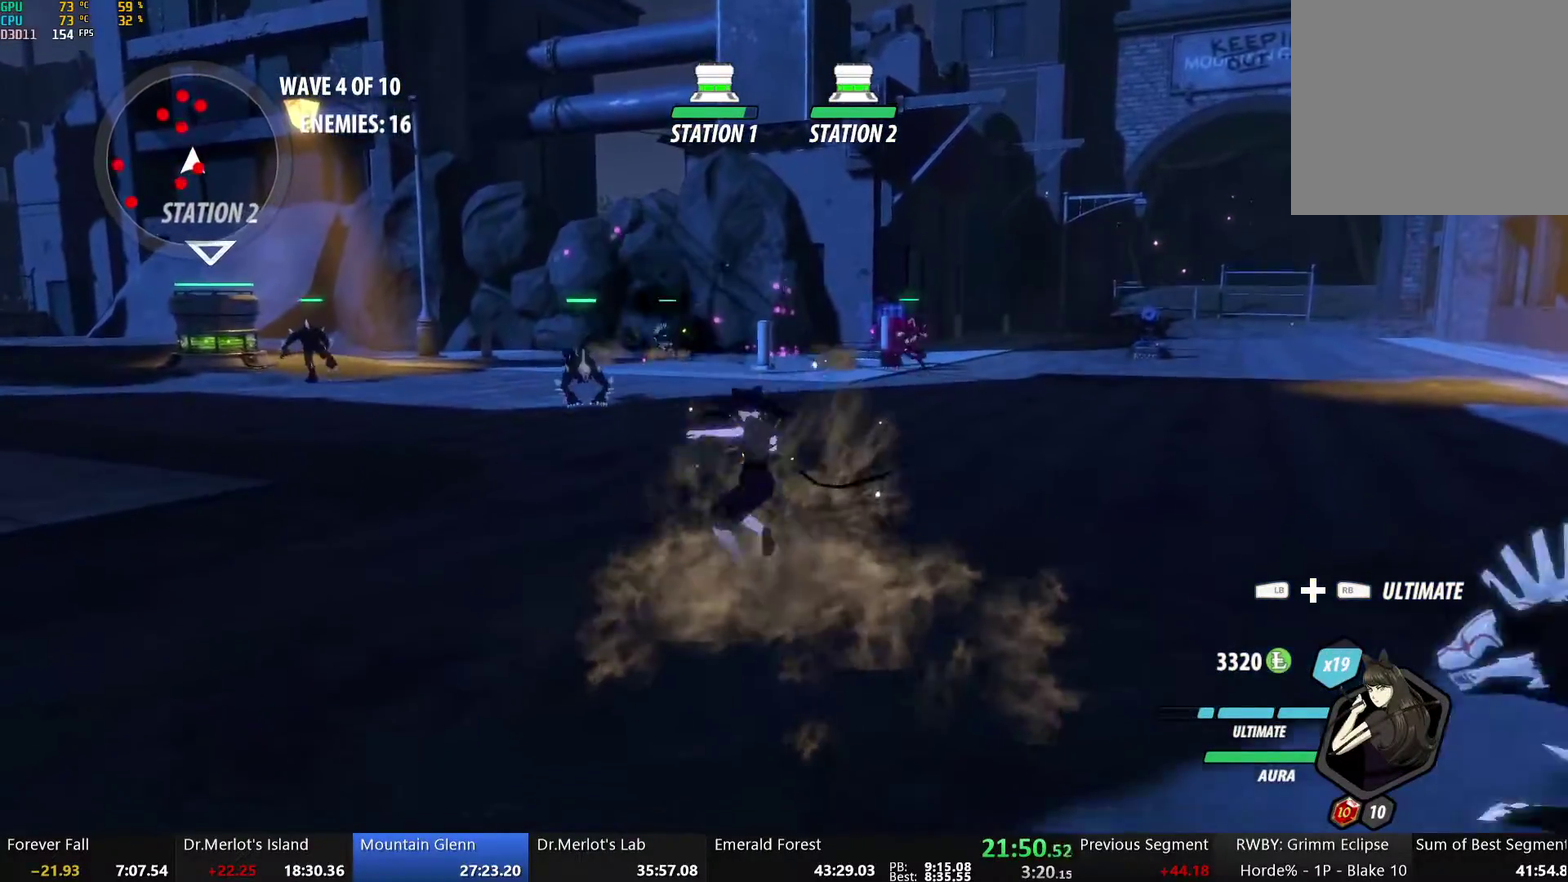
Gameplay with a controller (Xbox layout); each line is a JSON object with the inputs held at the frame after it. "events" lists button and stick changes between this image and that frame as [ms after this image, input, new state], when the widget could be followed in between. Not read: L1.
{"buttons": [], "left_stick": "up-right", "right_stick": "left", "events": [[34, "A", "down"], [117, "L2", "down"], [151, "A", "up"], [218, "left_stick", "up-right"], [268, "right_stick", "down-left"], [285, "L2", "up"], [368, "right_stick", "left"]]}
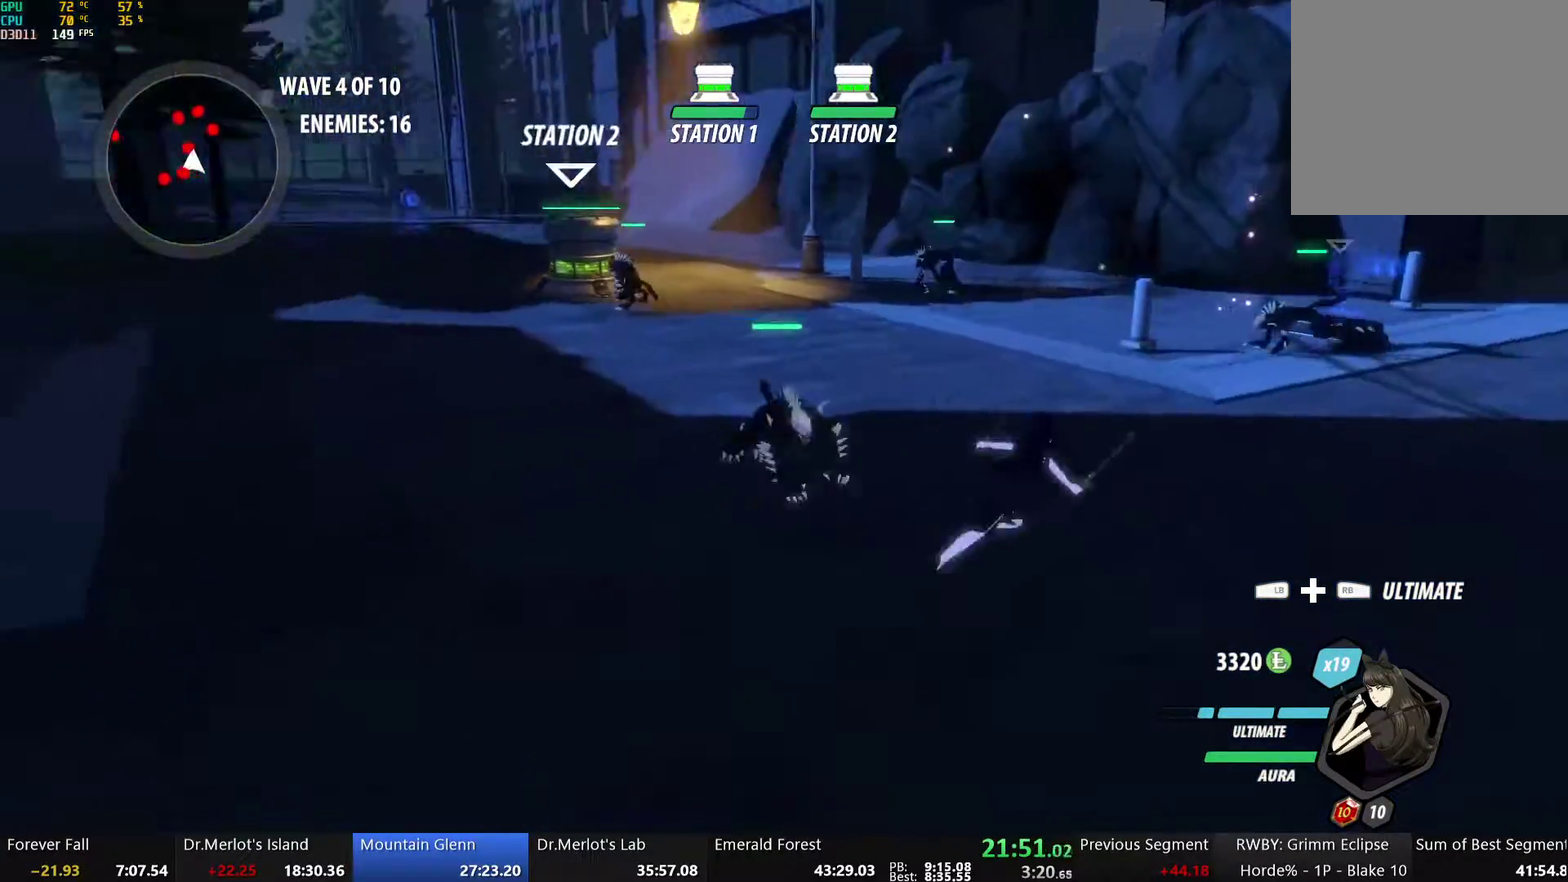
{"buttons": ["A", "R2"], "left_stick": "up", "right_stick": "center", "events": [[33, "right_stick", "center"], [151, "A", "down"], [218, "left_stick", "up"], [251, "A", "up"], [251, "B", "down"], [301, "left_stick", "up-left"], [351, "B", "up"], [402, "A", "down"], [468, "left_stick", "up"], [485, "R2", "down"]]}
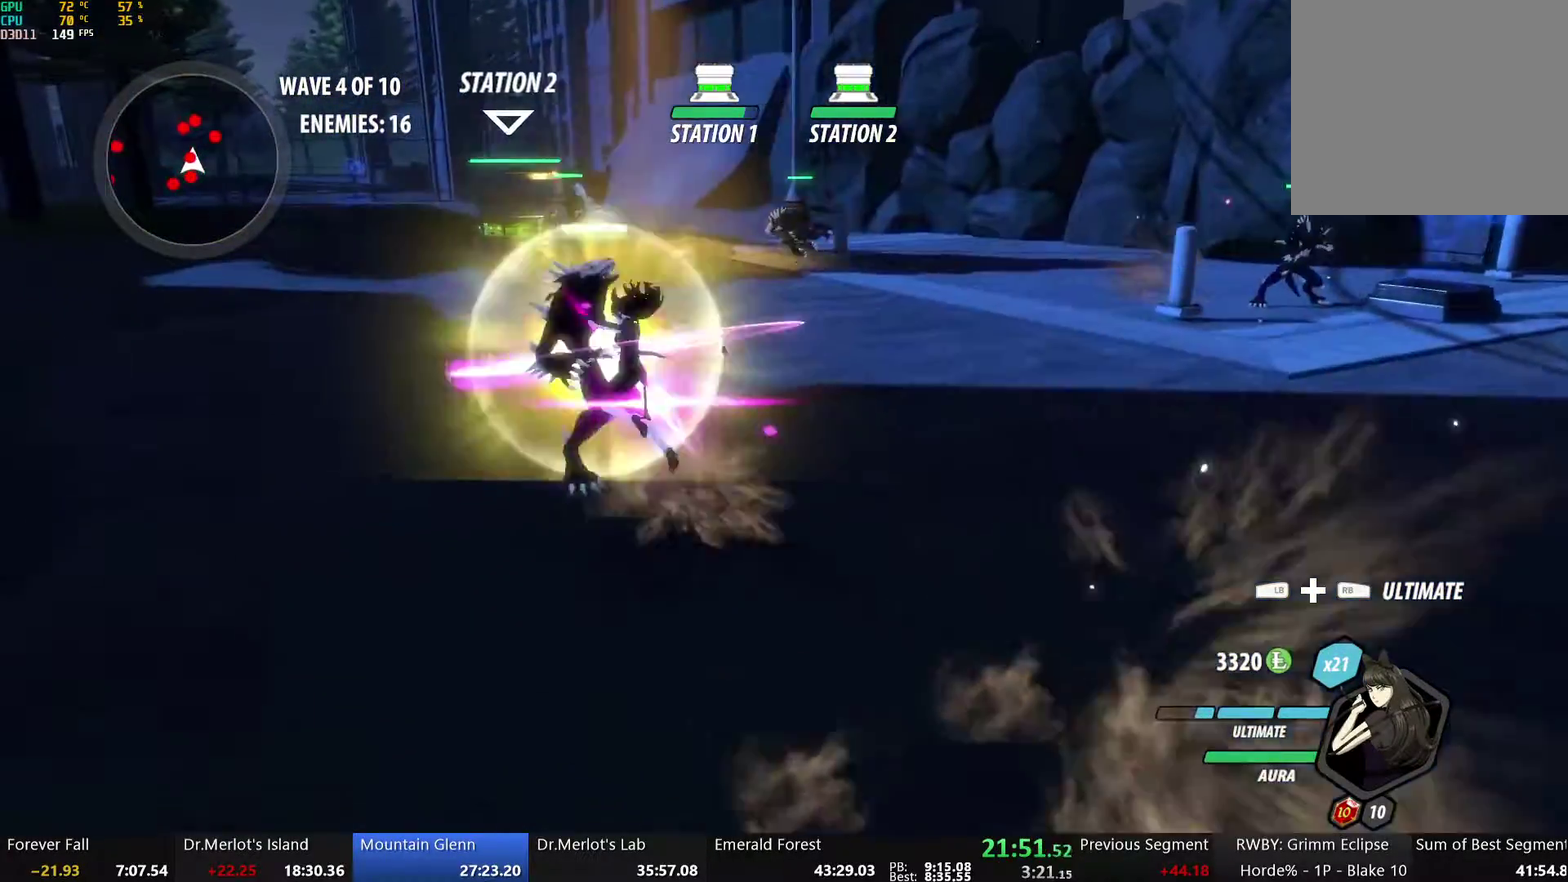
{"buttons": ["B"], "left_stick": "center", "right_stick": "center", "events": [[67, "A", "up"], [84, "B", "down"], [84, "R2", "up"], [150, "B", "up"], [318, "left_stick", "center"], [351, "A", "down"], [435, "A", "up"], [452, "B", "down"]]}
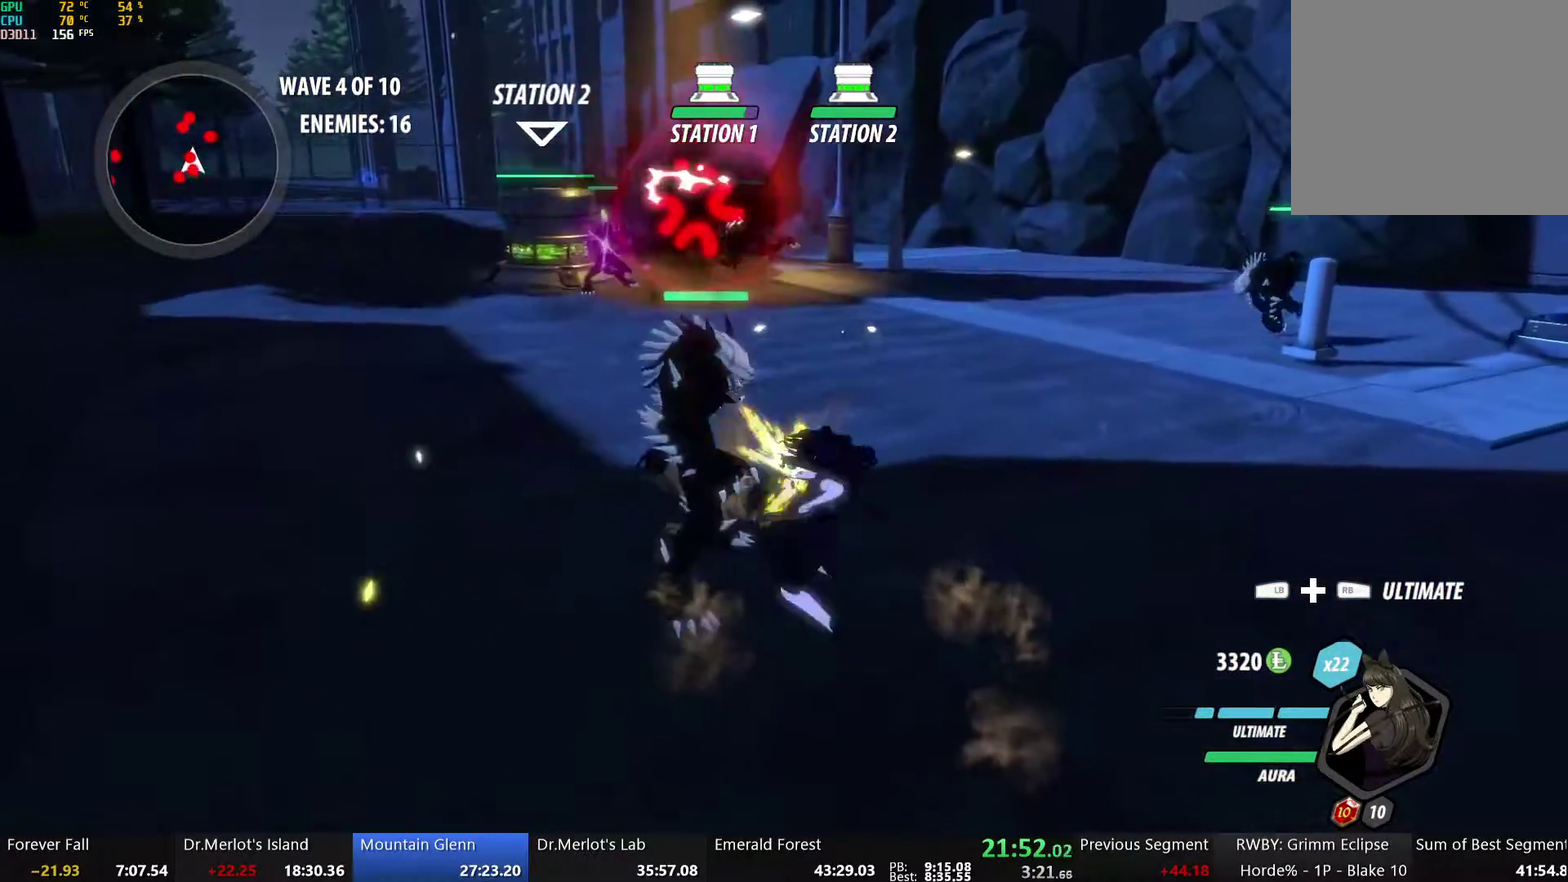
{"buttons": [], "left_stick": "up-right", "right_stick": "center", "events": [[33, "B", "up"], [117, "left_stick", "up-left"], [251, "A", "down"], [284, "left_stick", "down"], [351, "A", "up"], [368, "B", "down"], [435, "left_stick", "up-right"], [468, "B", "up"]]}
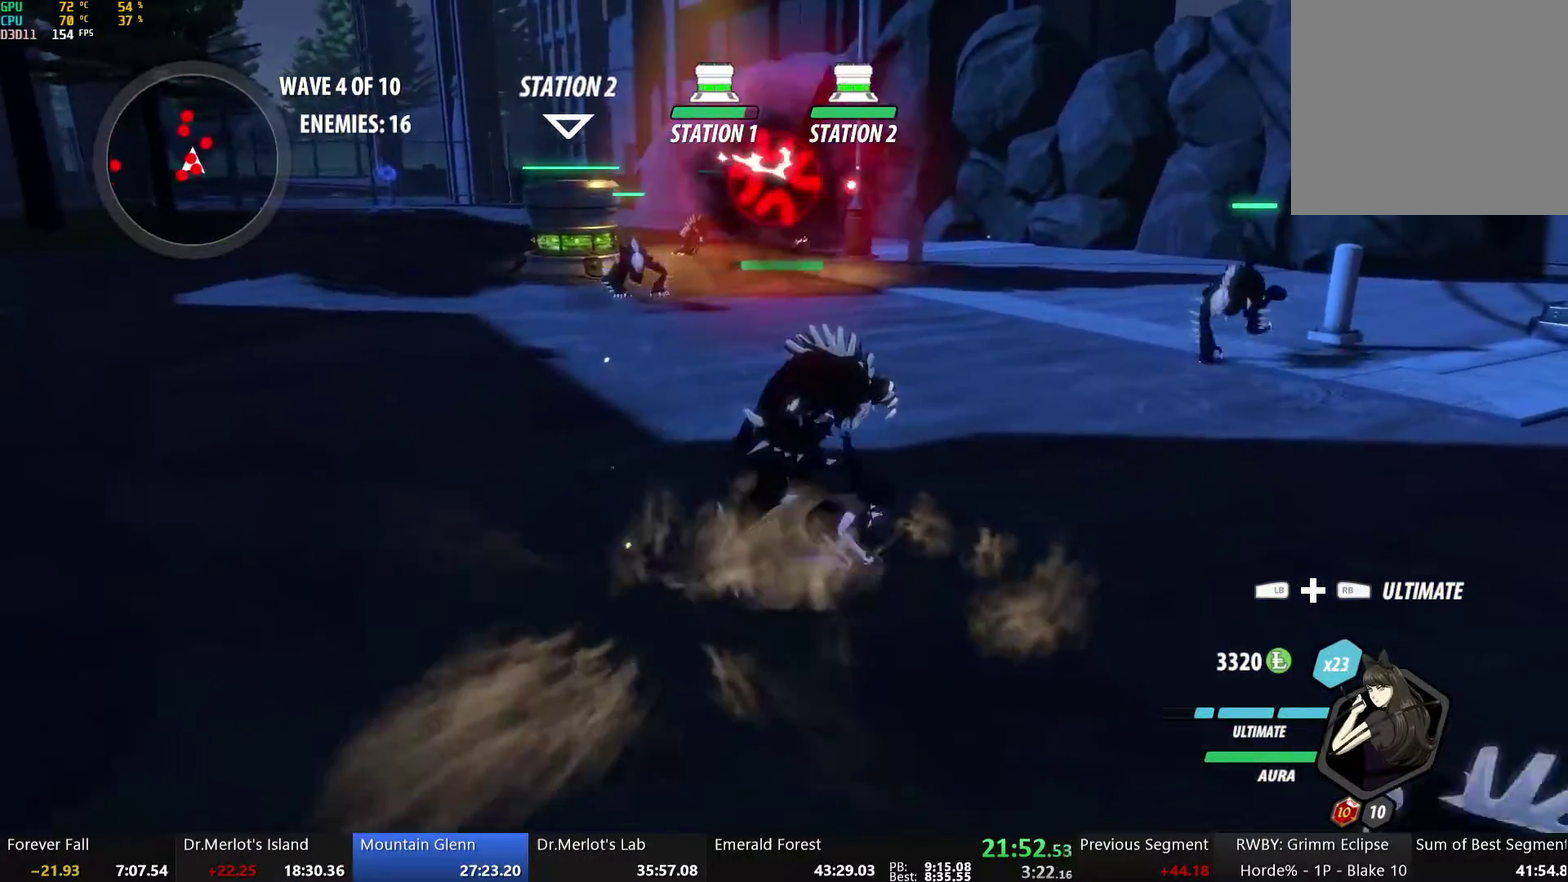
{"buttons": [], "left_stick": "center", "right_stick": "center", "events": [[33, "left_stick", "up"], [418, "left_stick", "center"]]}
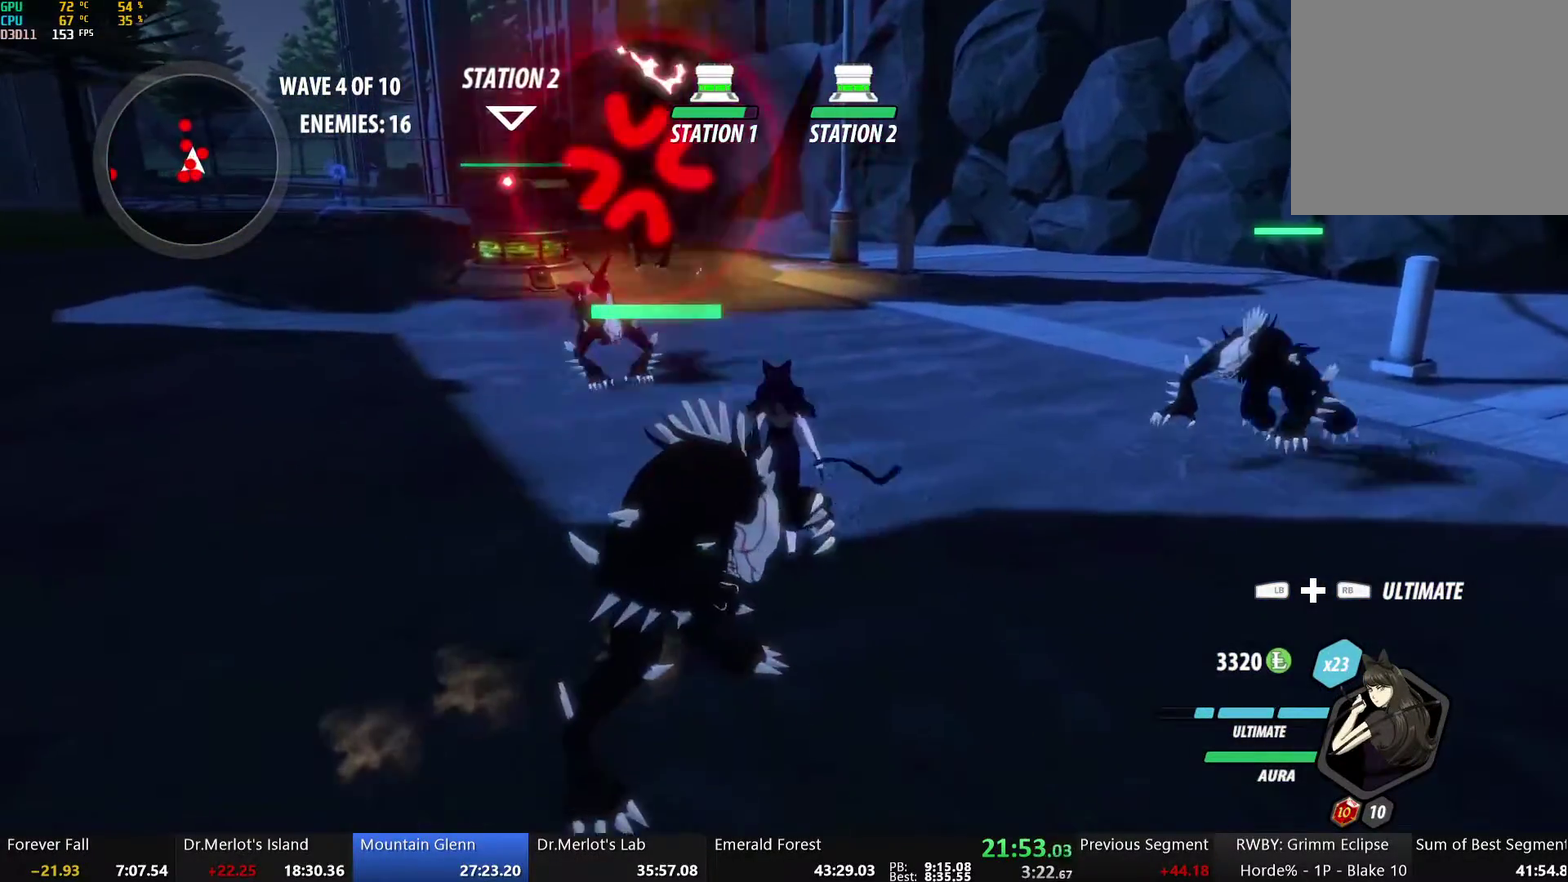
{"buttons": [], "left_stick": "down", "right_stick": "center", "events": [[83, "A", "down"], [83, "left_stick", "down"], [167, "L2", "down"], [267, "A", "up"], [334, "L2", "up"]]}
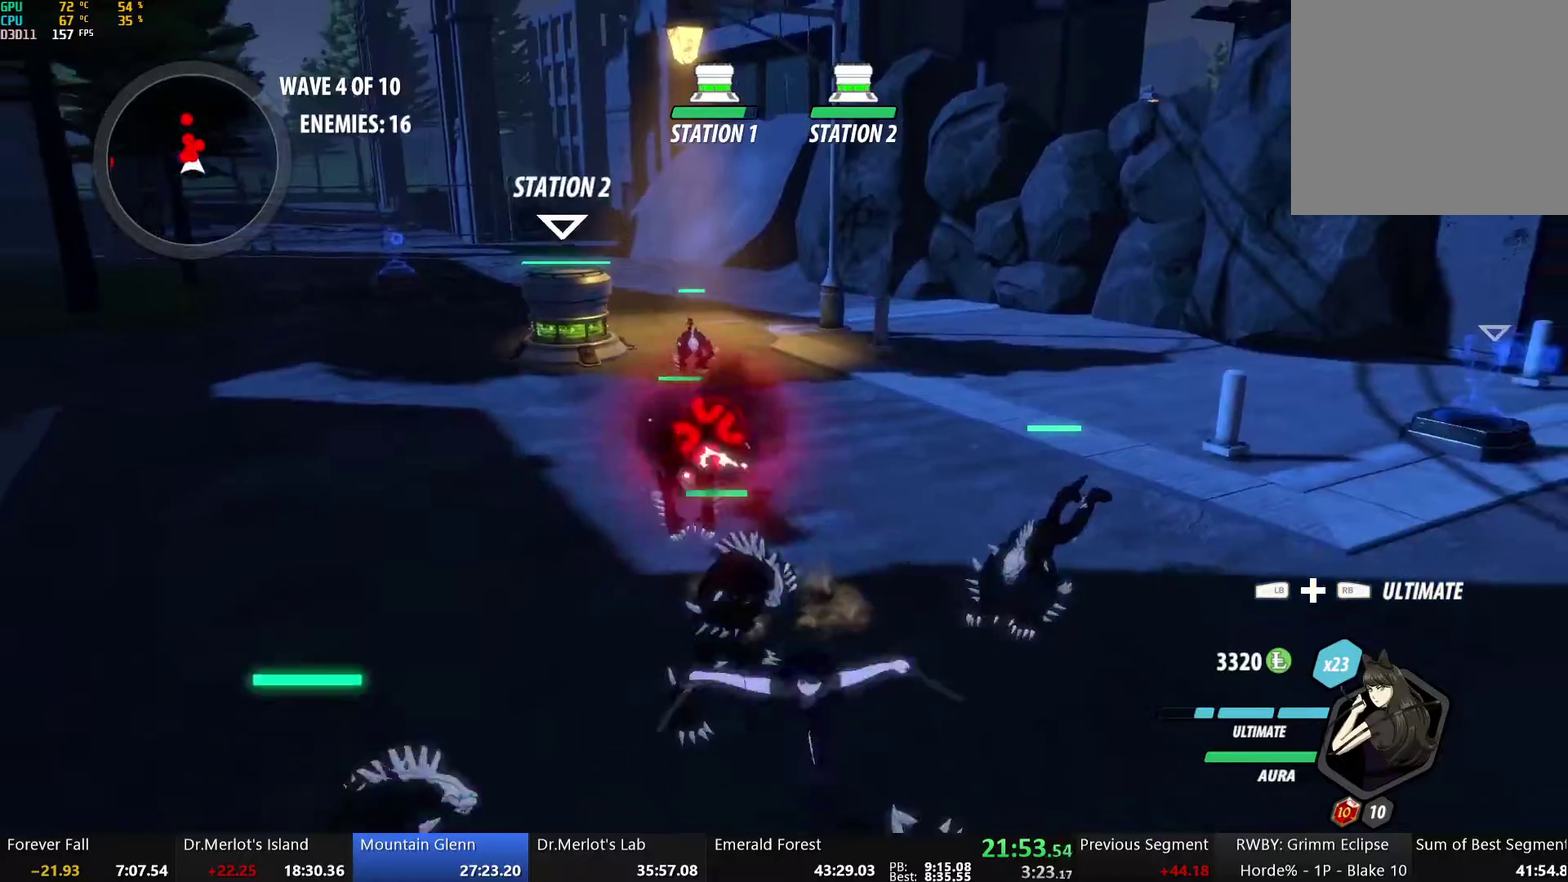
{"buttons": [], "left_stick": "right", "right_stick": "left", "events": [[251, "A", "down"], [334, "L2", "down"], [418, "A", "up"], [451, "L2", "up"], [485, "left_stick", "right"], [502, "right_stick", "left"]]}
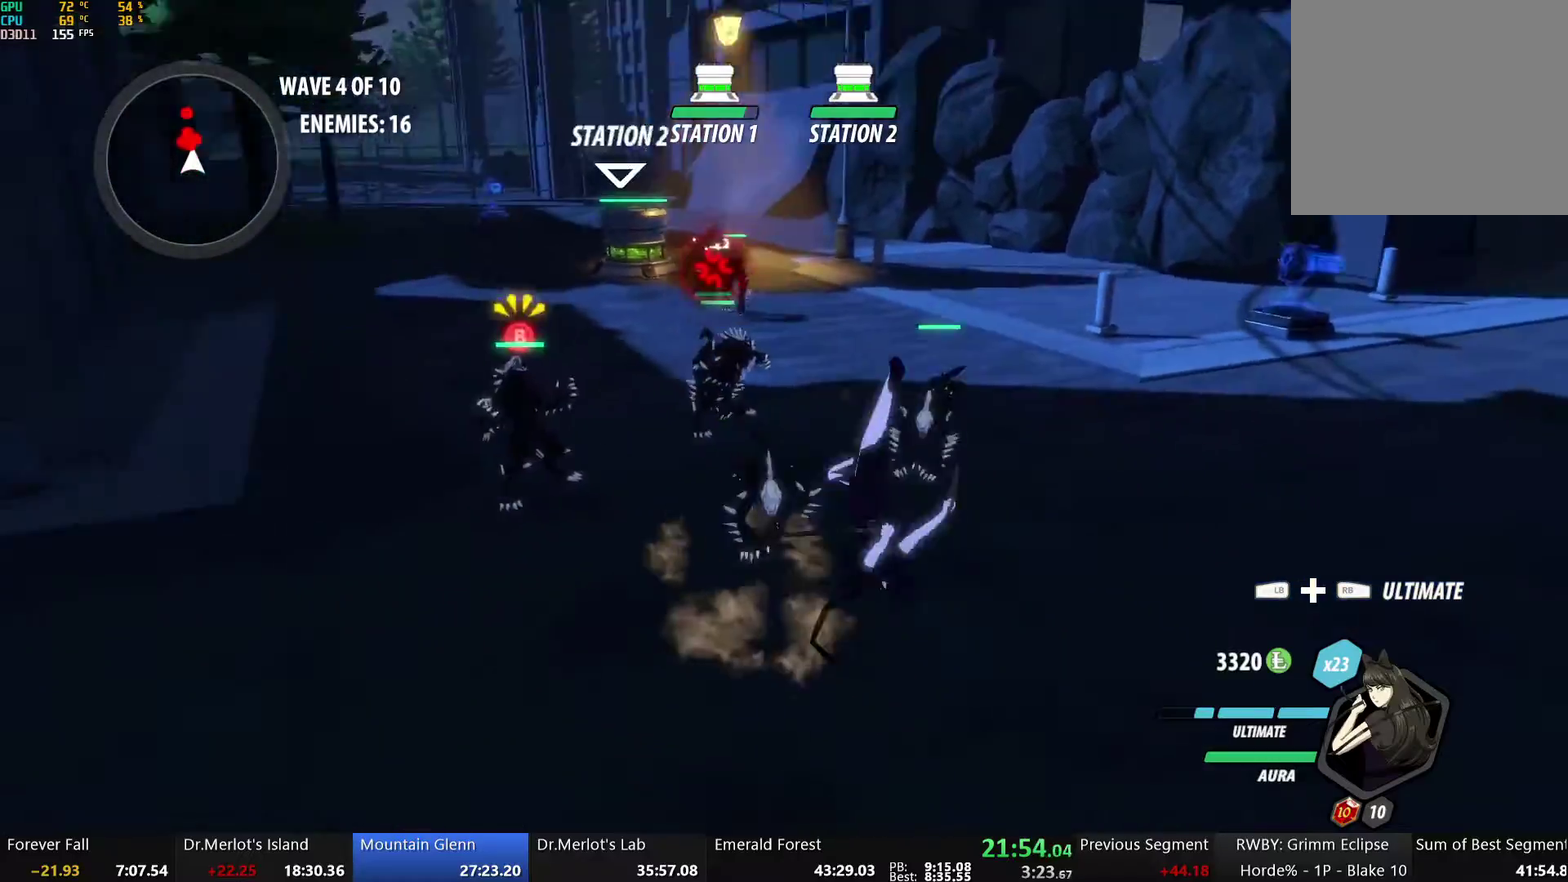
{"buttons": ["A"], "left_stick": "up-right", "right_stick": "center", "events": [[100, "left_stick", "up-right"], [167, "left_stick", "right"], [351, "right_stick", "center"], [384, "left_stick", "up-right"], [451, "A", "down"]]}
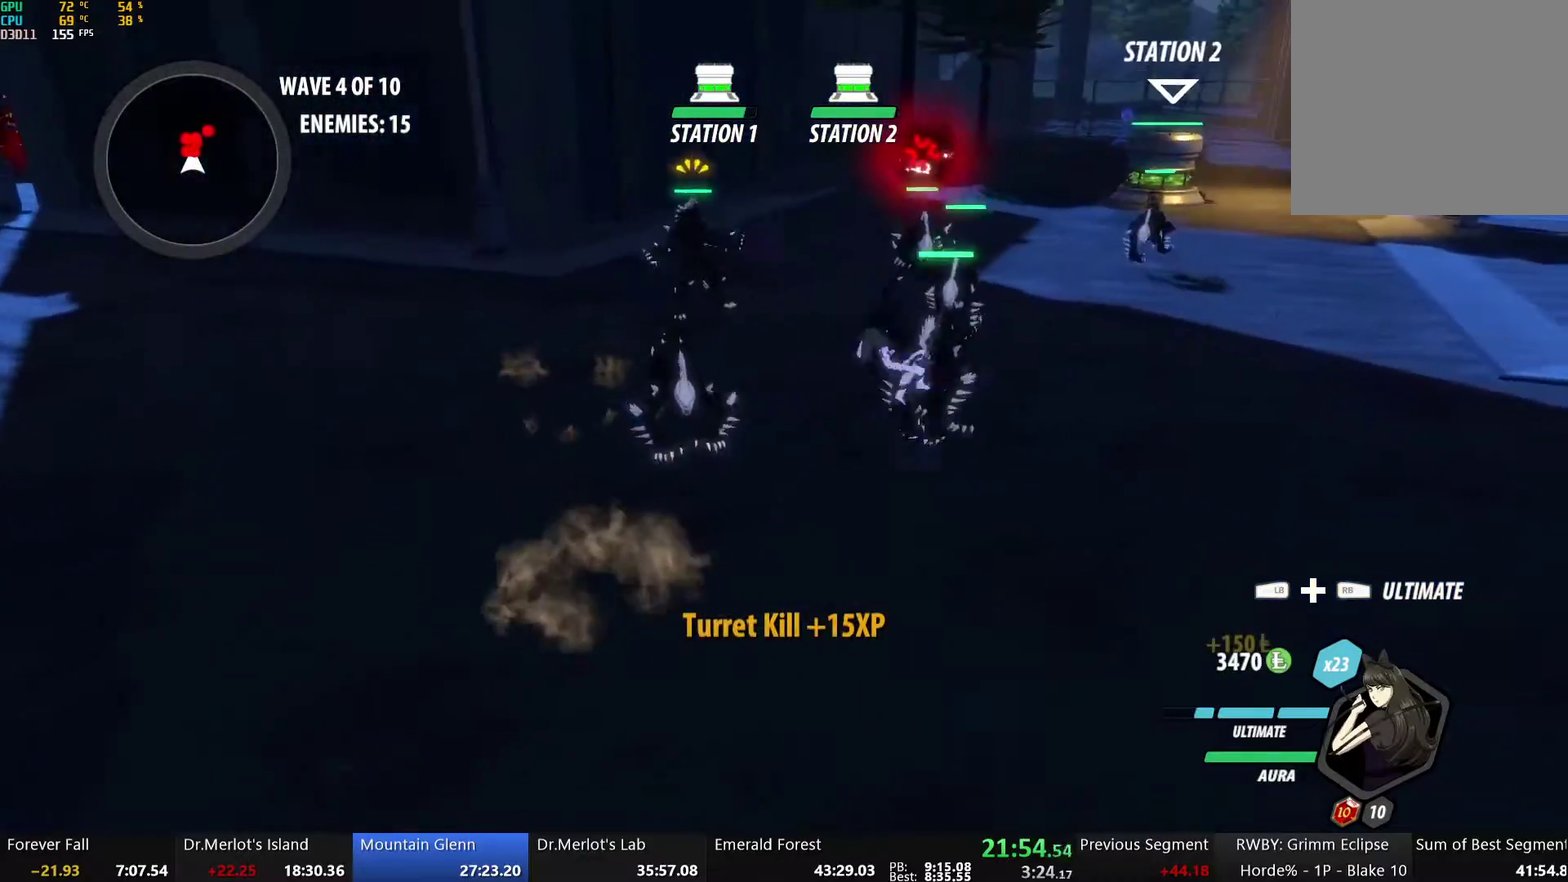
{"buttons": [], "left_stick": "right", "right_stick": "center", "events": [[33, "L2", "down"], [150, "A", "up"], [150, "L2", "up"], [317, "left_stick", "right"]]}
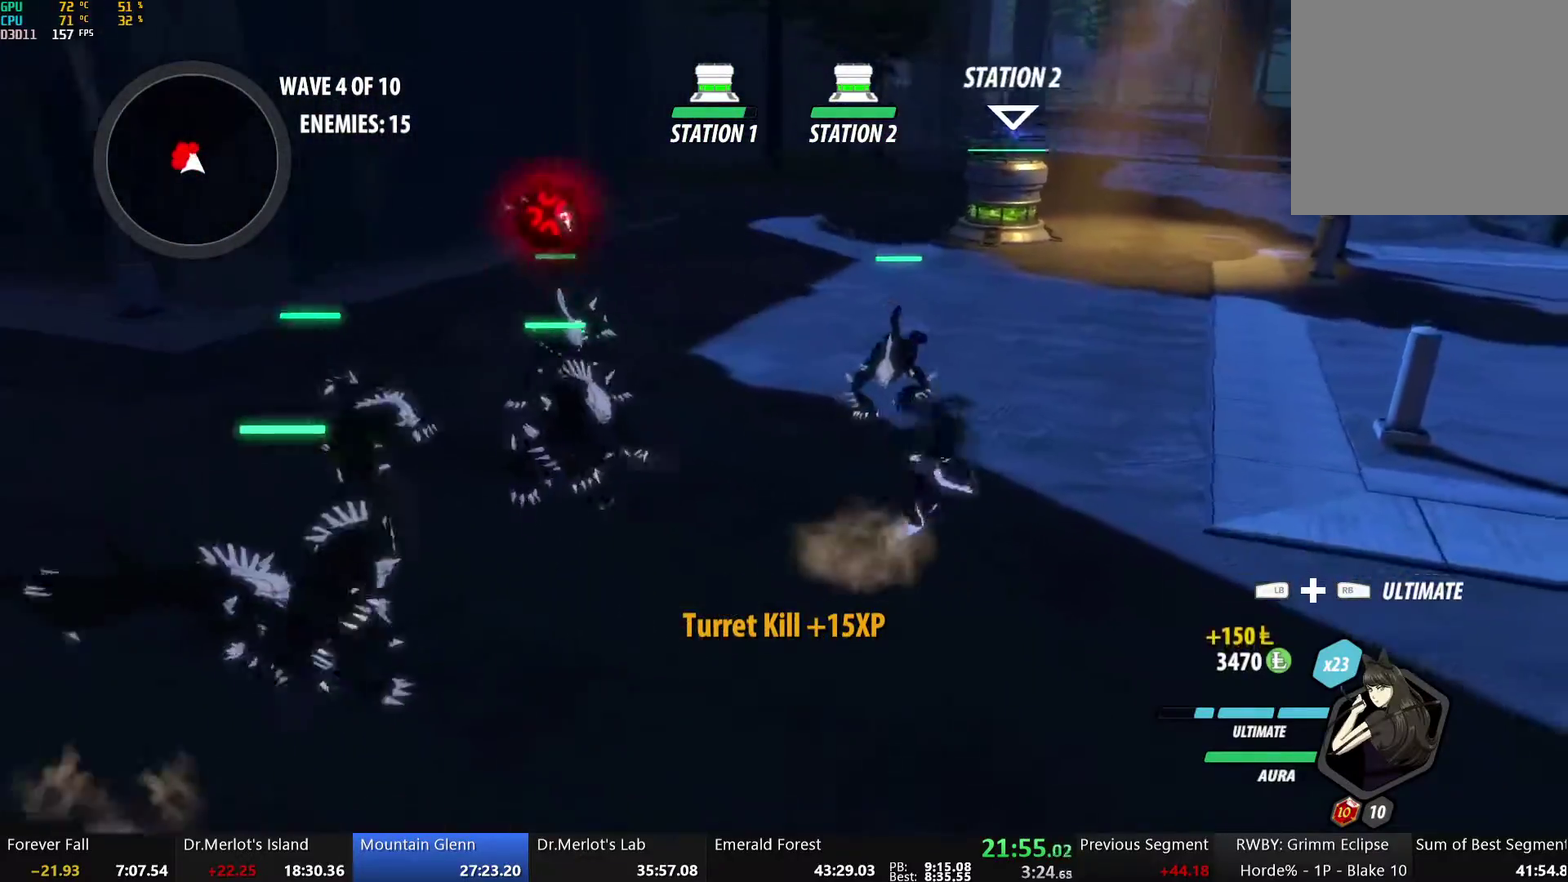
{"buttons": [], "left_stick": "down-right", "right_stick": "left", "events": [[51, "A", "down"], [84, "left_stick", "up-left"], [118, "L2", "down"], [218, "L2", "up"], [218, "left_stick", "left"], [251, "R1", "down"], [251, "R2", "down"], [285, "A", "up"], [285, "left_stick", "down-left"], [318, "L2", "down"], [318, "R1", "up"], [318, "R2", "up"], [402, "L2", "up"], [402, "R1", "down"], [402, "R2", "down"], [435, "left_stick", "down-right"], [486, "right_stick", "left"], [502, "R1", "up"], [502, "R2", "up"]]}
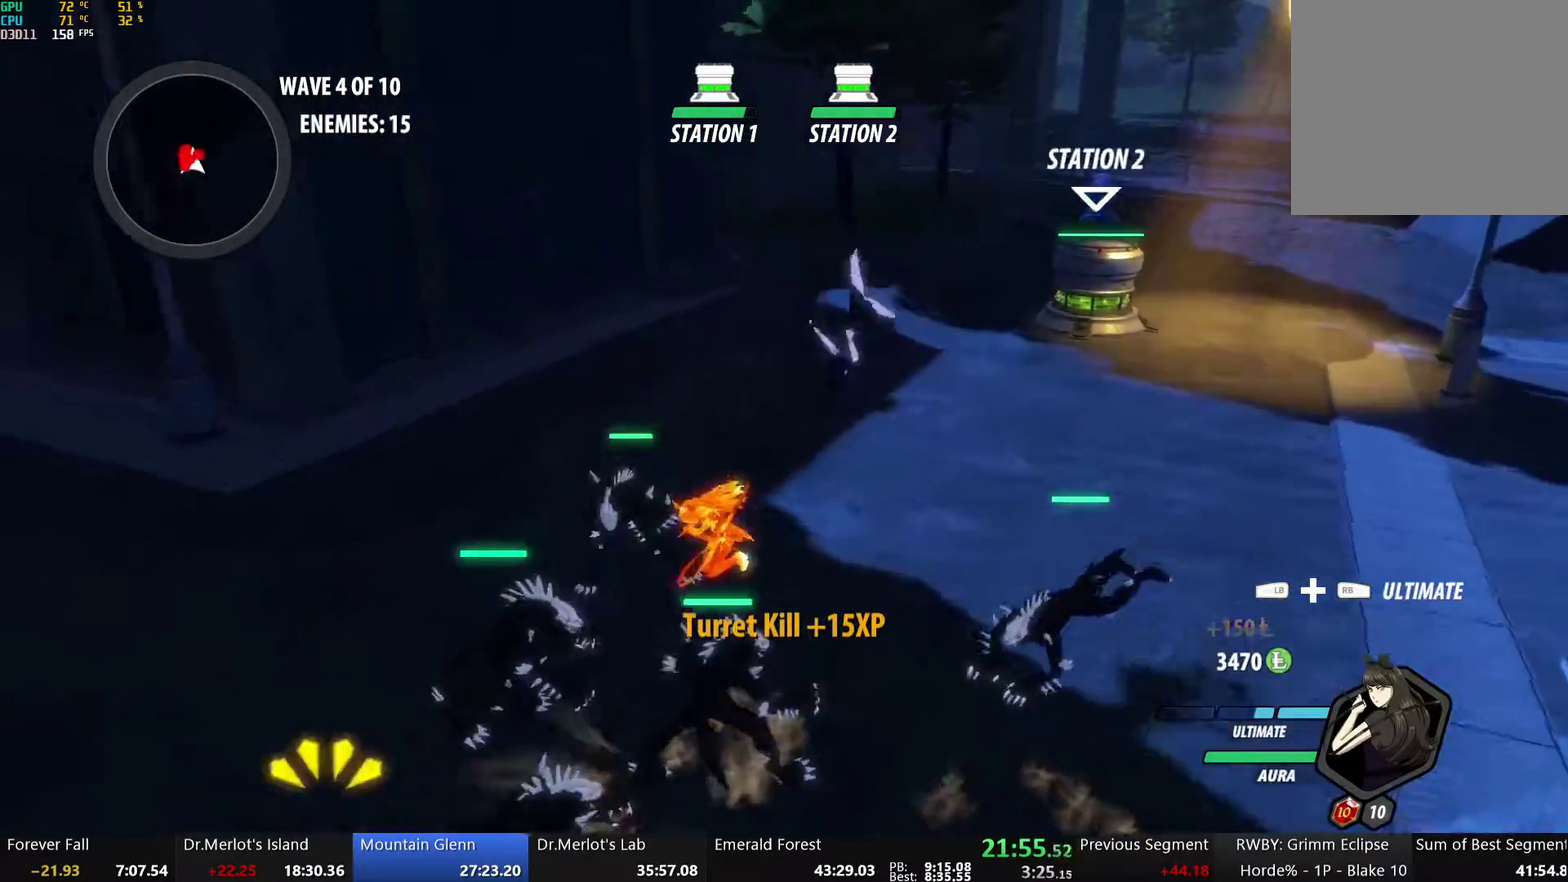
{"buttons": [], "left_stick": "down-right", "right_stick": "left", "events": [[34, "right_stick", "down-left"], [101, "right_stick", "left"], [151, "right_stick", "center"], [301, "right_stick", "left"]]}
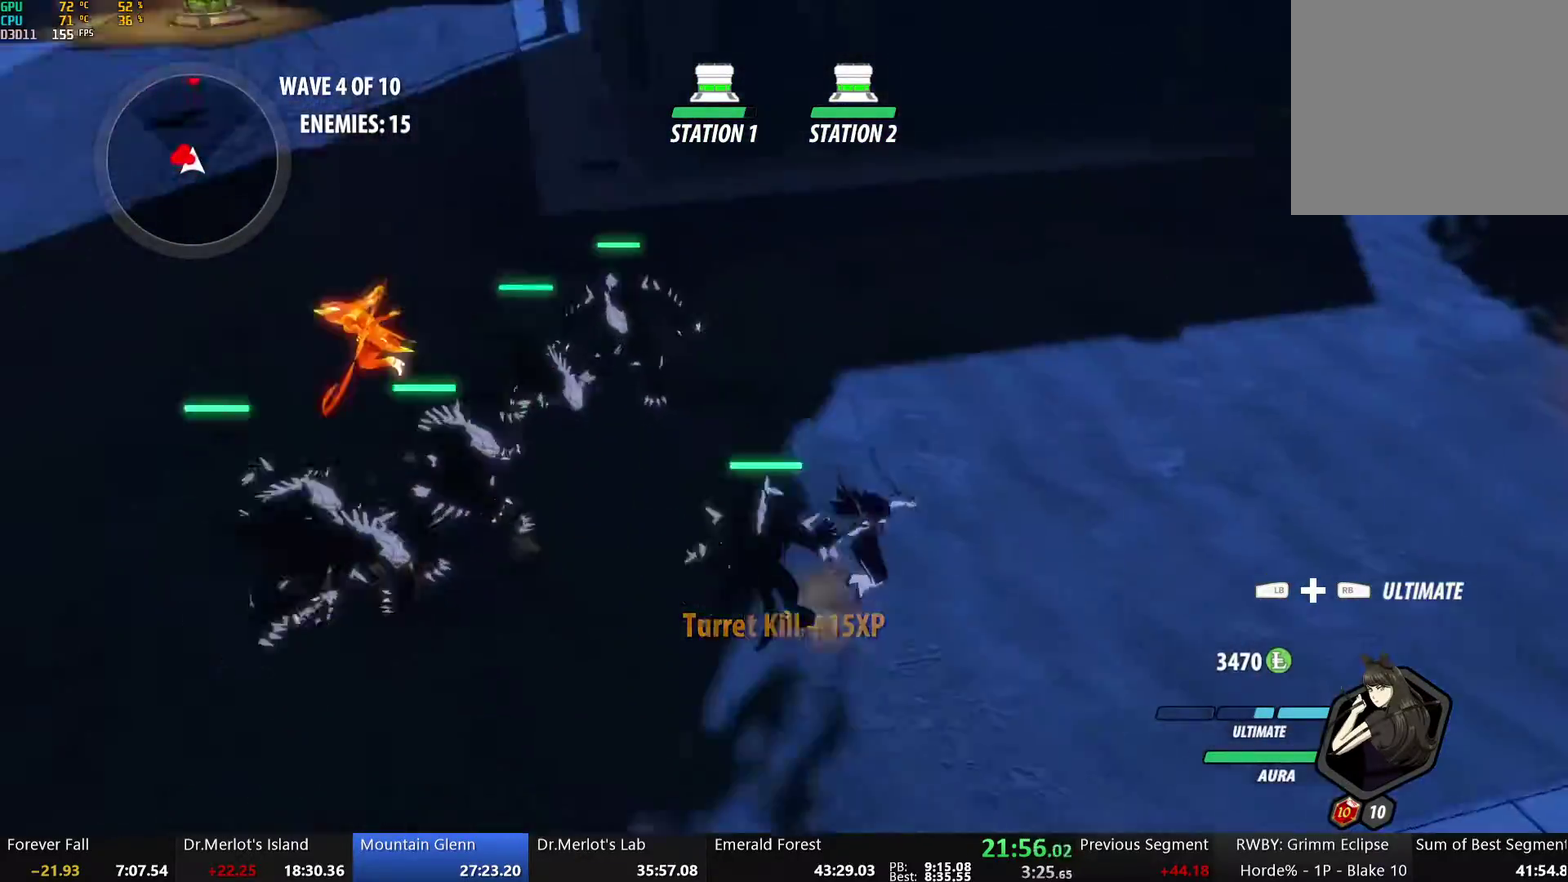
{"buttons": ["Y", "L2"], "left_stick": "up-left", "right_stick": "center", "events": [[167, "right_stick", "center"], [218, "left_stick", "center"], [368, "left_stick", "up-left"], [385, "A", "down"], [402, "L2", "down"], [485, "A", "up"], [485, "Y", "down"]]}
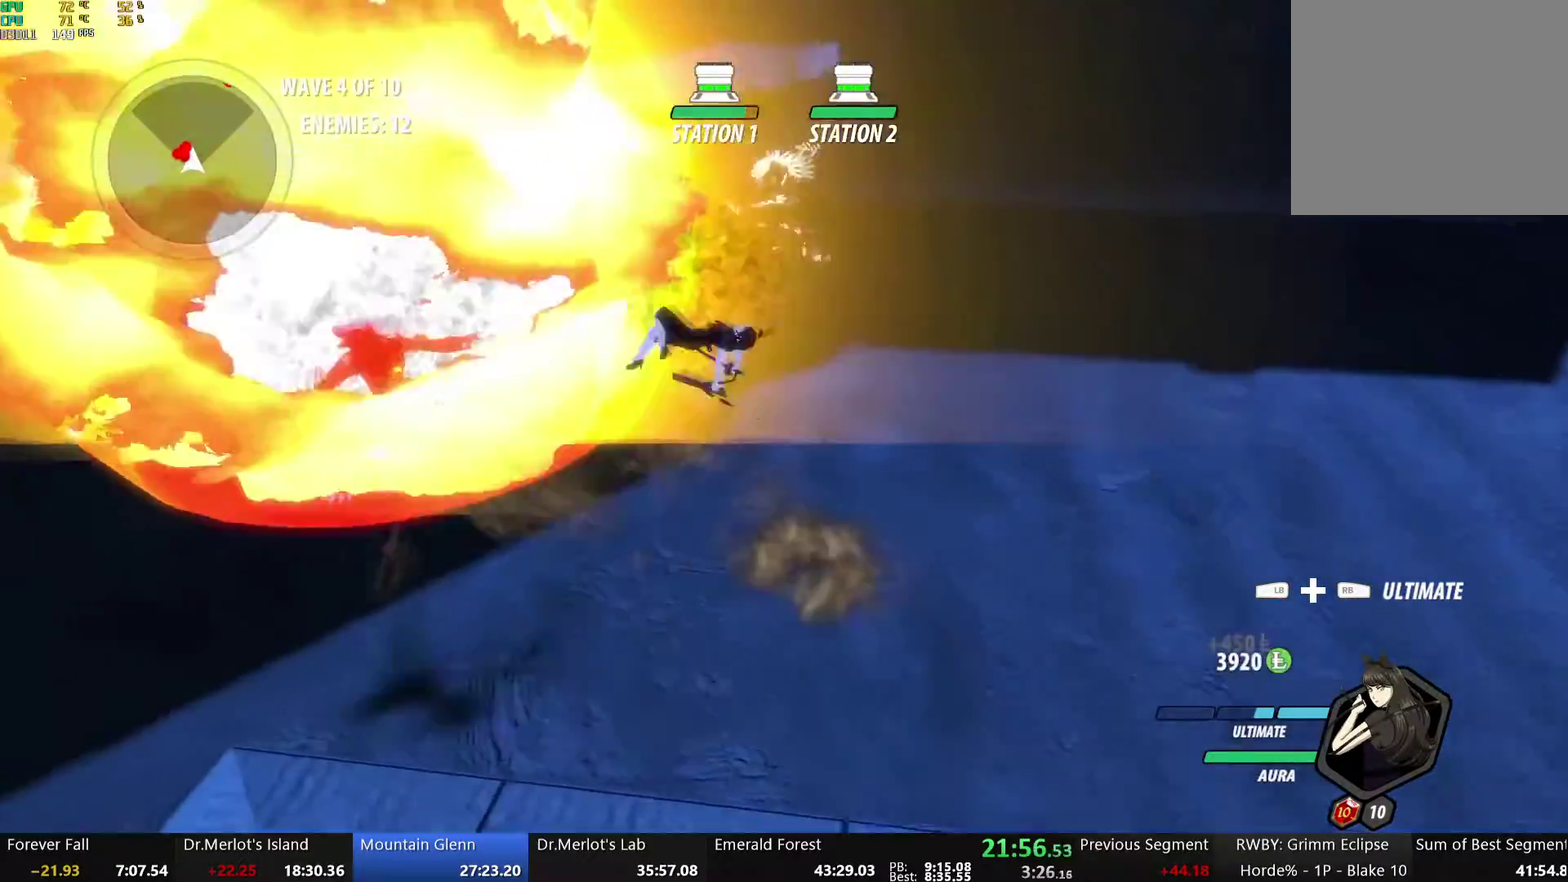
{"buttons": ["A", "L2"], "left_stick": "up", "right_stick": "center"}
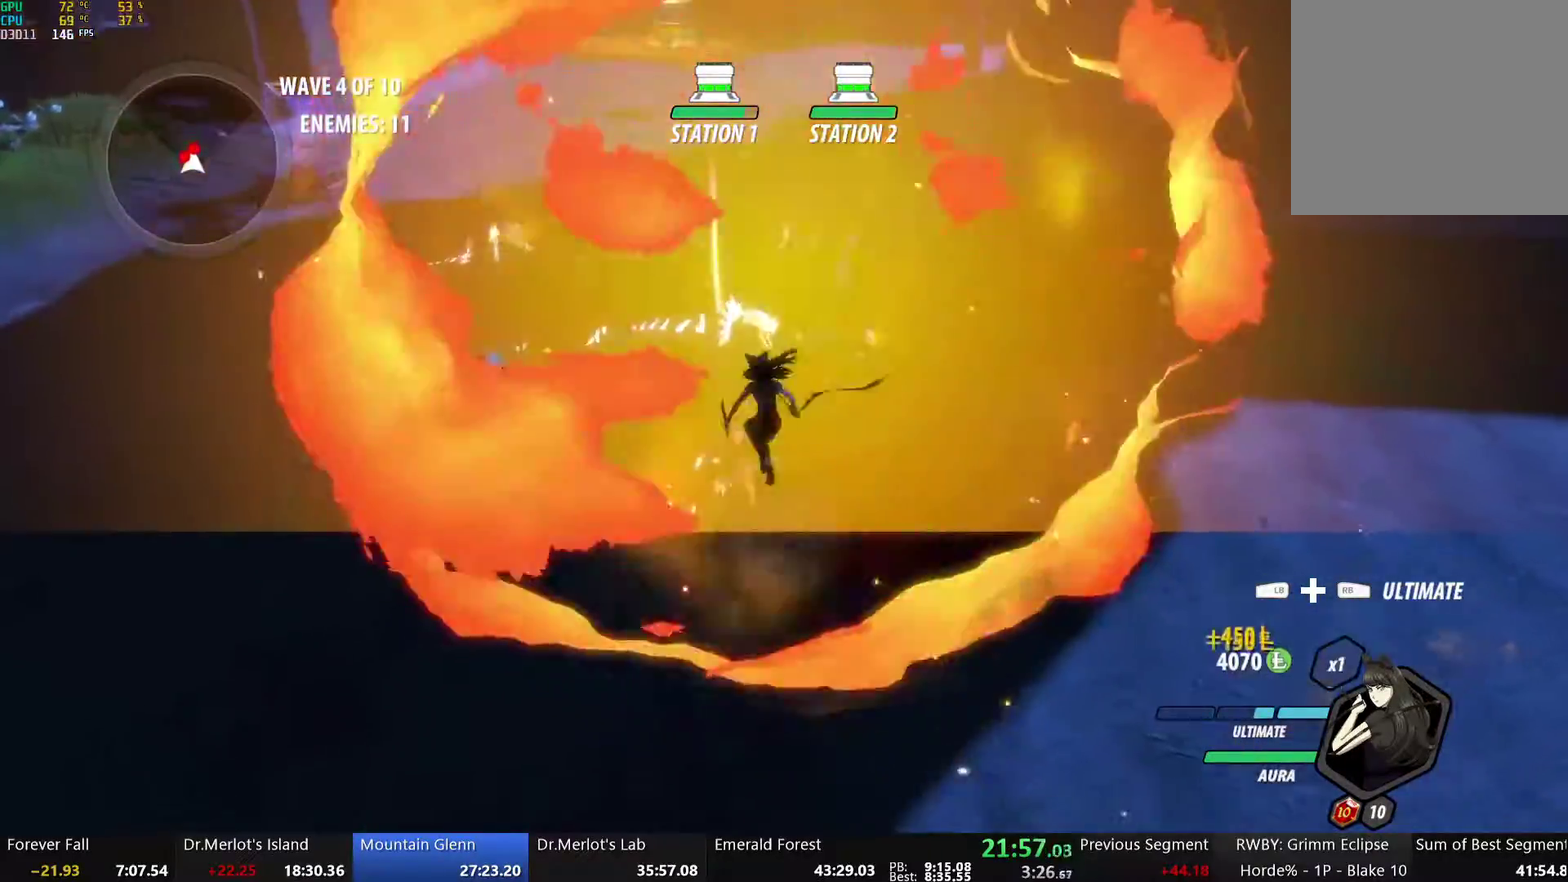
{"buttons": ["A", "L2"], "left_stick": "down-left", "right_stick": "center"}
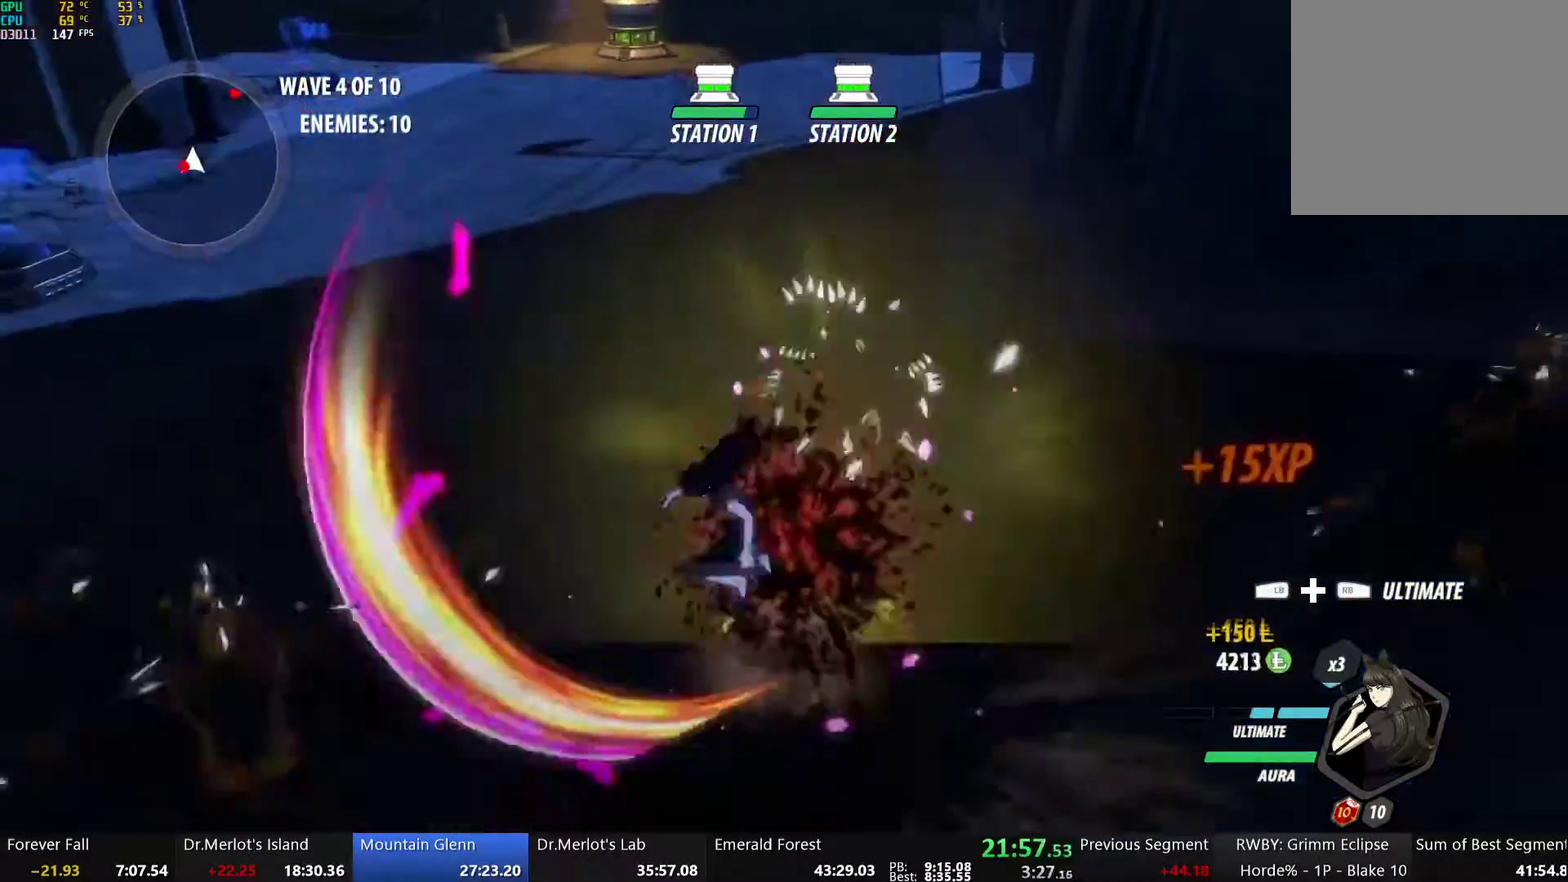
{"buttons": ["B"], "left_stick": "center", "right_stick": "center", "events": [[33, "A", "up"], [33, "Y", "down"], [368, "L2", "up"], [368, "left_stick", "center"], [418, "B", "down"], [418, "Y", "up"]]}
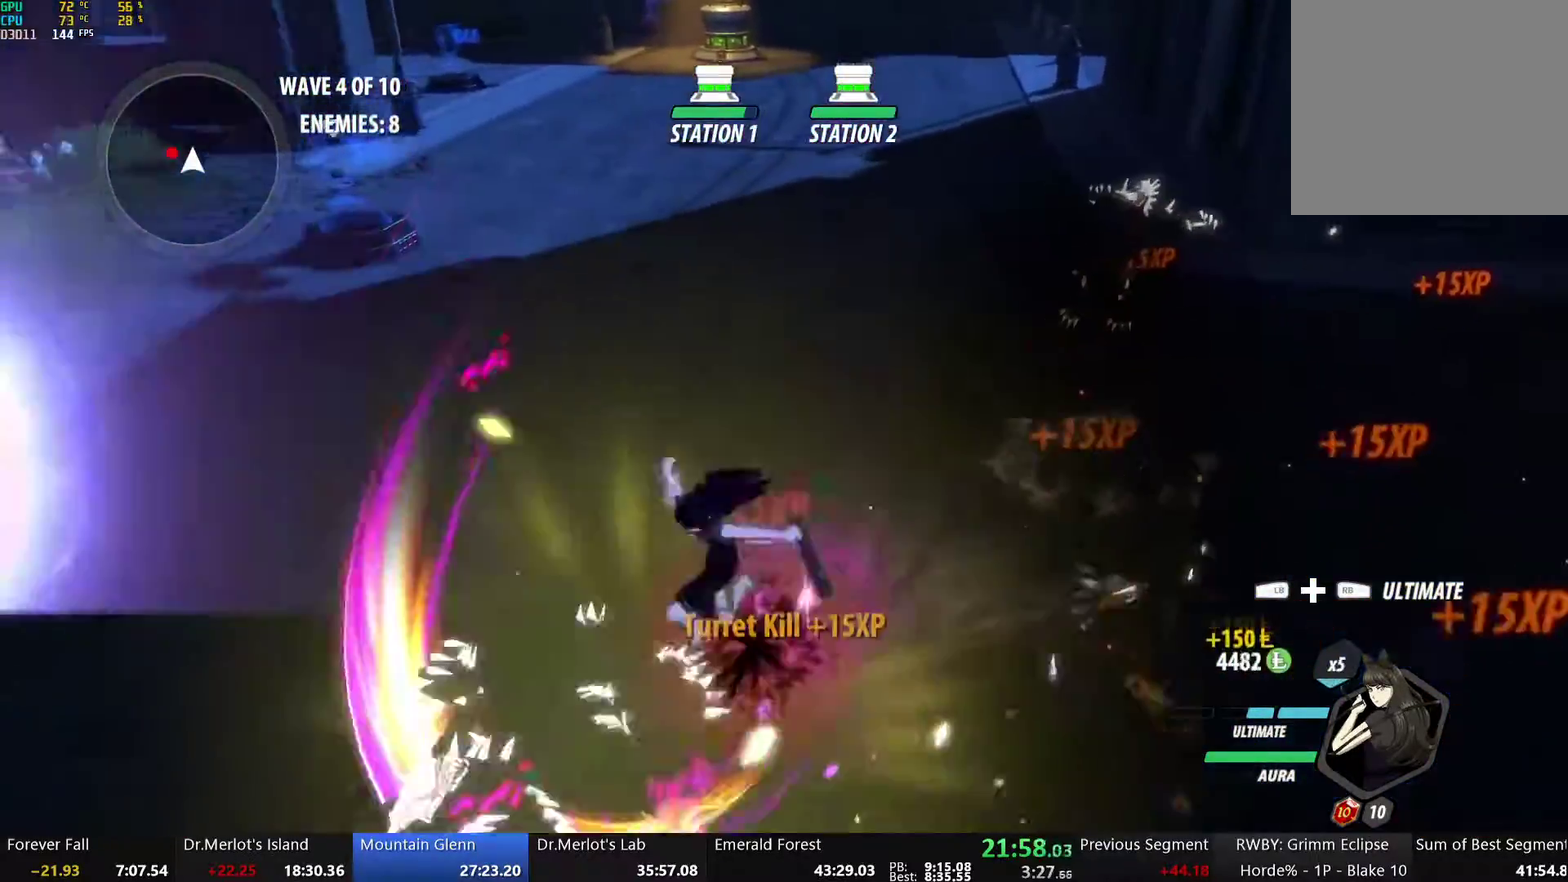
{"buttons": ["B"], "left_stick": "down-left", "right_stick": "center", "events": [[17, "B", "up"], [33, "left_stick", "up-left"], [84, "L2", "down"], [134, "Y", "down"], [151, "B", "down"], [218, "Y", "up"], [234, "L2", "up"], [284, "B", "up"], [351, "L2", "down"], [385, "Y", "down"], [435, "B", "down"], [468, "Y", "up"], [485, "L2", "up"], [502, "left_stick", "down-left"]]}
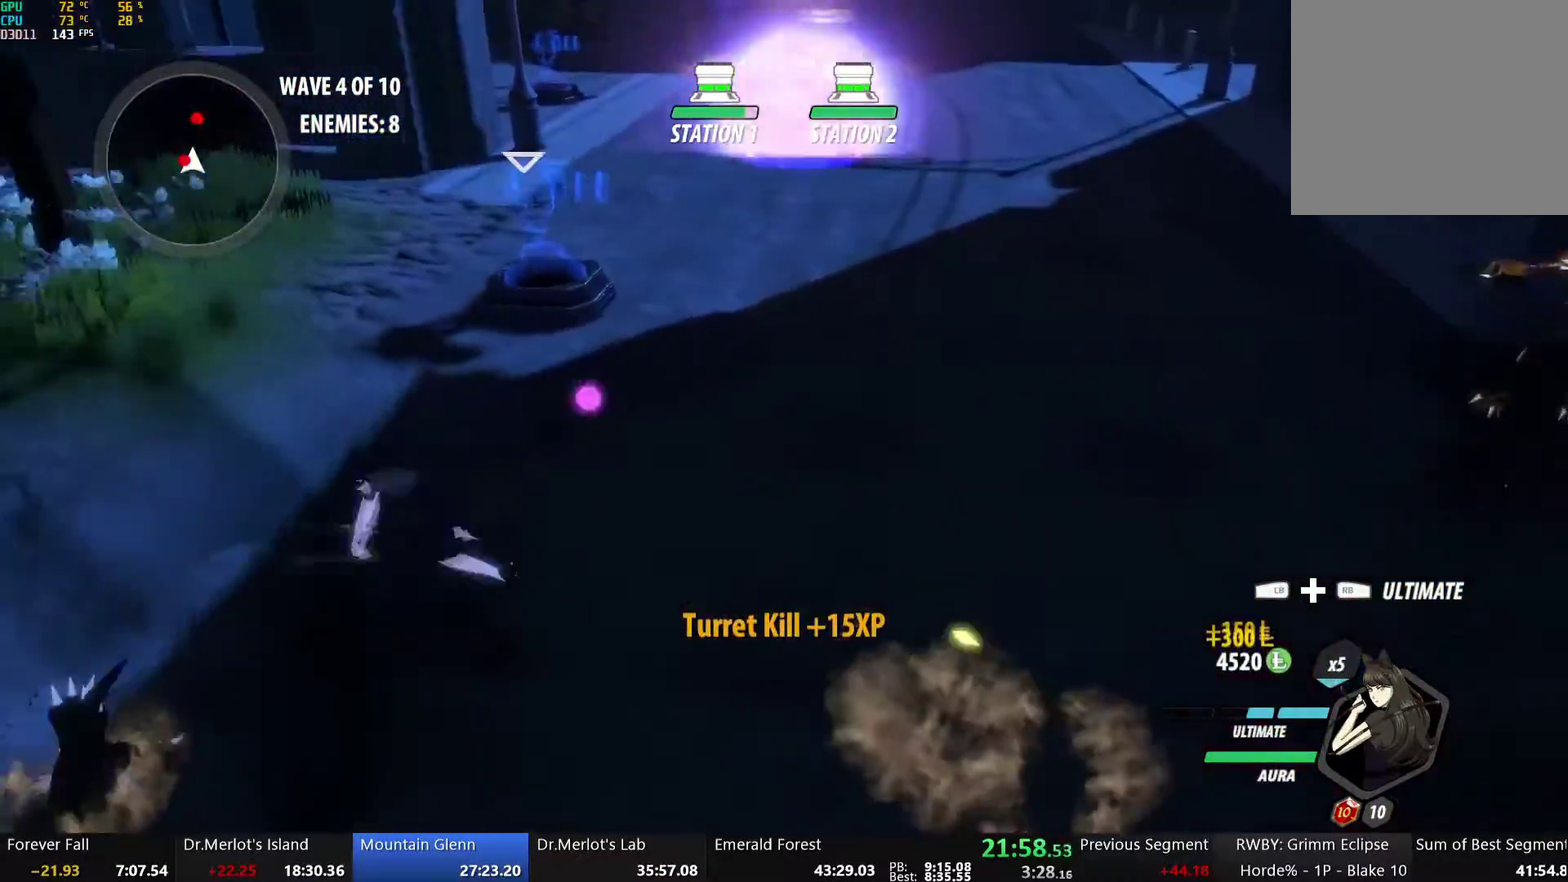
{"buttons": ["B"], "left_stick": "center", "right_stick": "center", "events": [[33, "B", "up"], [100, "L2", "down"], [134, "Y", "down"], [234, "L2", "up"], [268, "left_stick", "center"], [468, "B", "down"], [468, "Y", "up"]]}
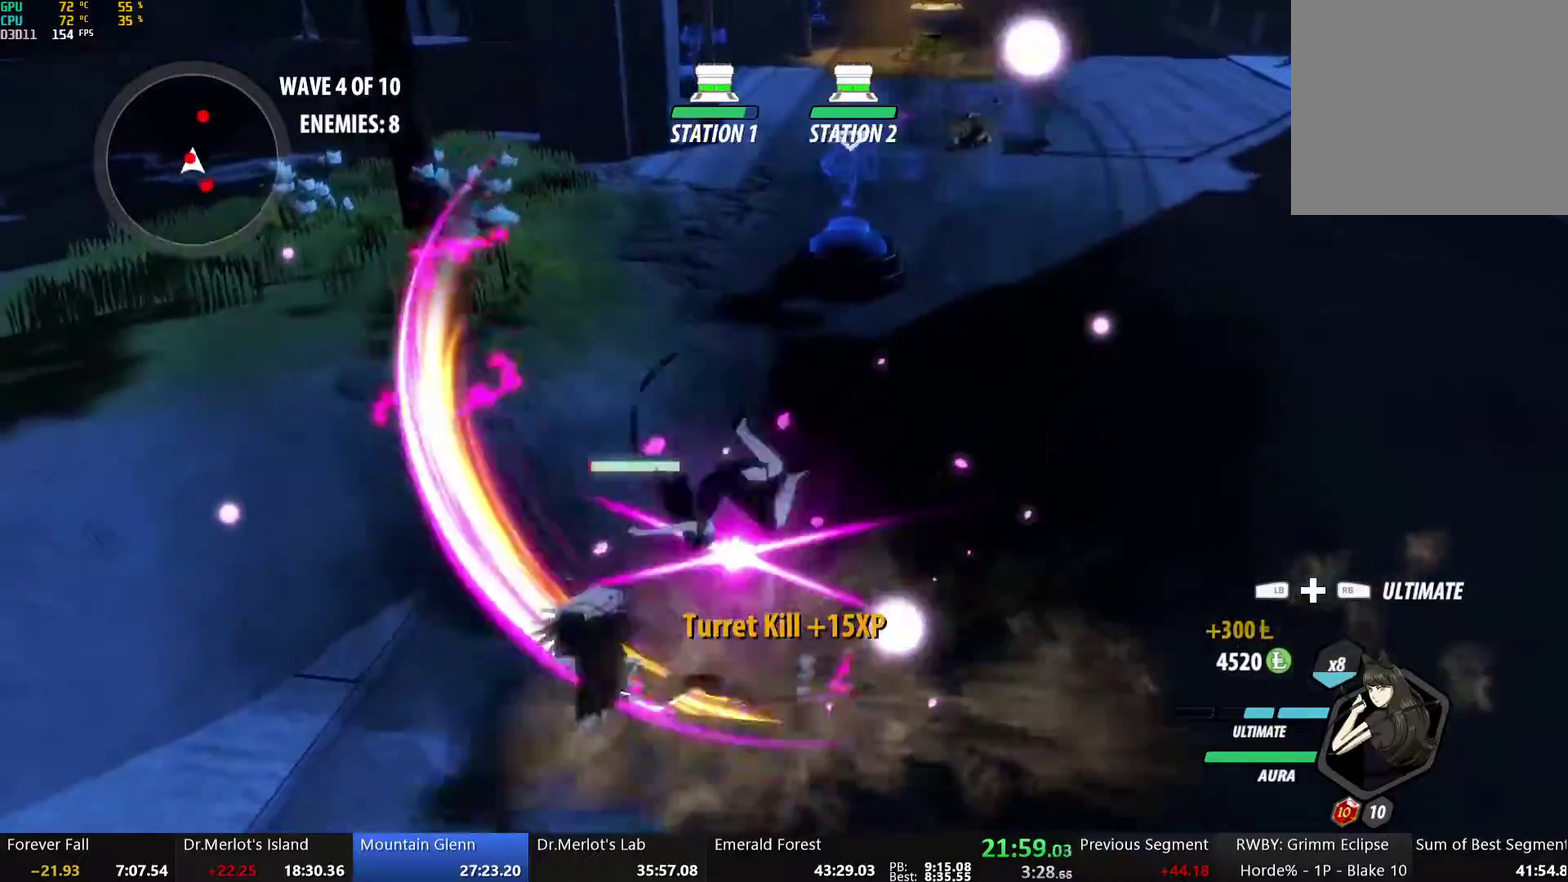
{"buttons": ["B"], "left_stick": "down", "right_stick": "center", "events": [[33, "B", "up"], [83, "A", "down"], [100, "L2", "down"], [100, "left_stick", "up-left"], [134, "A", "up"], [150, "Y", "down"], [234, "left_stick", "left"], [284, "L2", "up"], [284, "left_stick", "down-left"], [334, "left_stick", "center"], [468, "B", "down"], [468, "Y", "up"], [485, "left_stick", "down"]]}
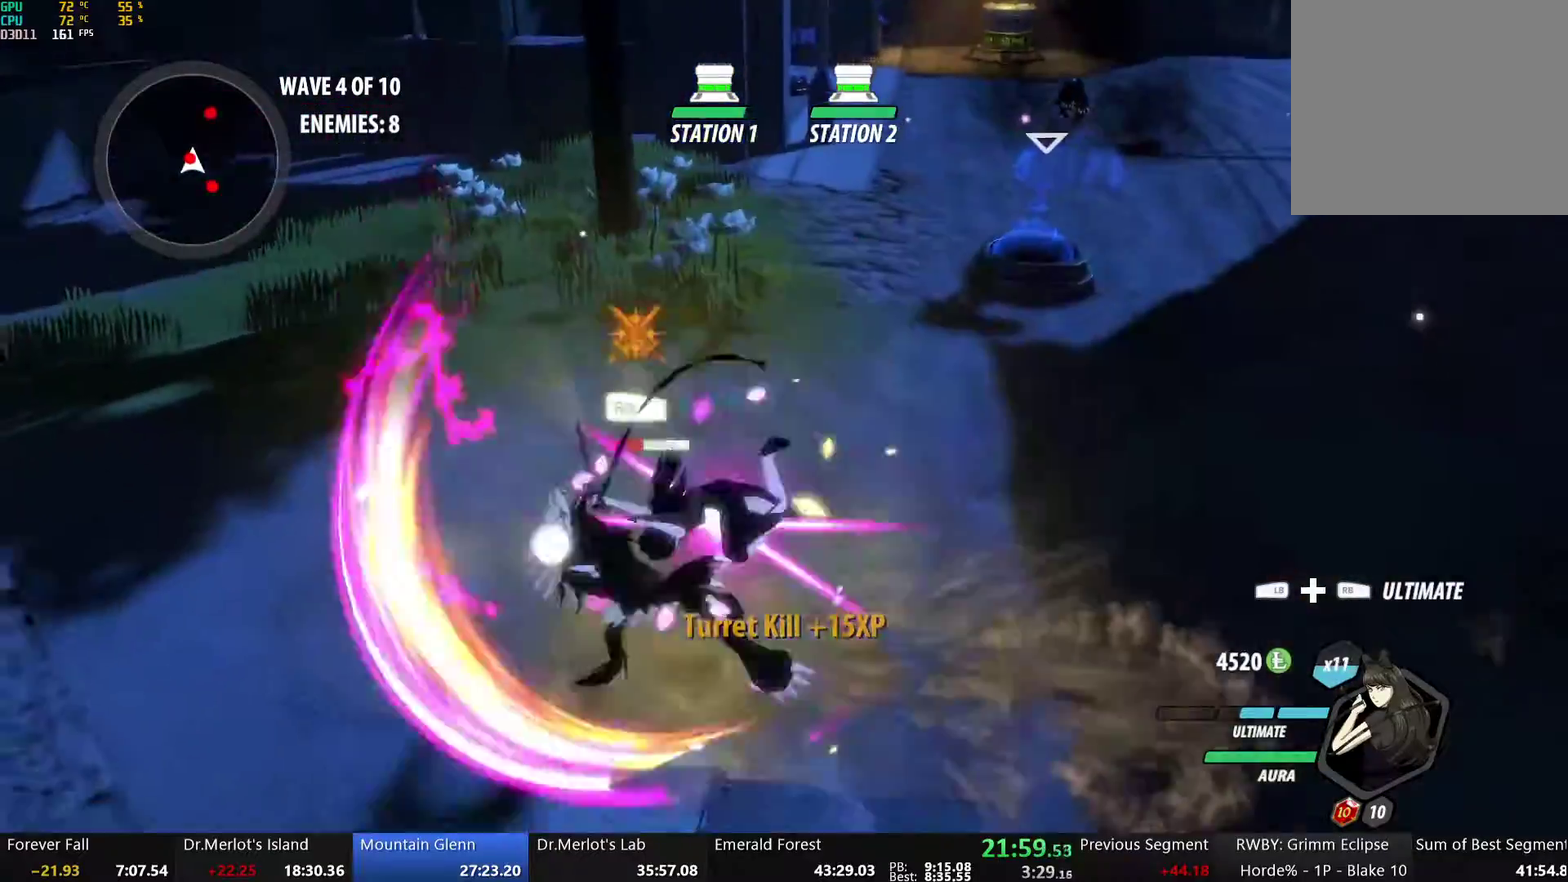
{"buttons": ["B"], "left_stick": "up", "right_stick": "center", "events": [[50, "B", "up"], [134, "L2", "down"], [134, "Y", "down"], [318, "L2", "up"], [334, "left_stick", "up-left"], [451, "Y", "up"], [451, "left_stick", "up"], [468, "B", "down"]]}
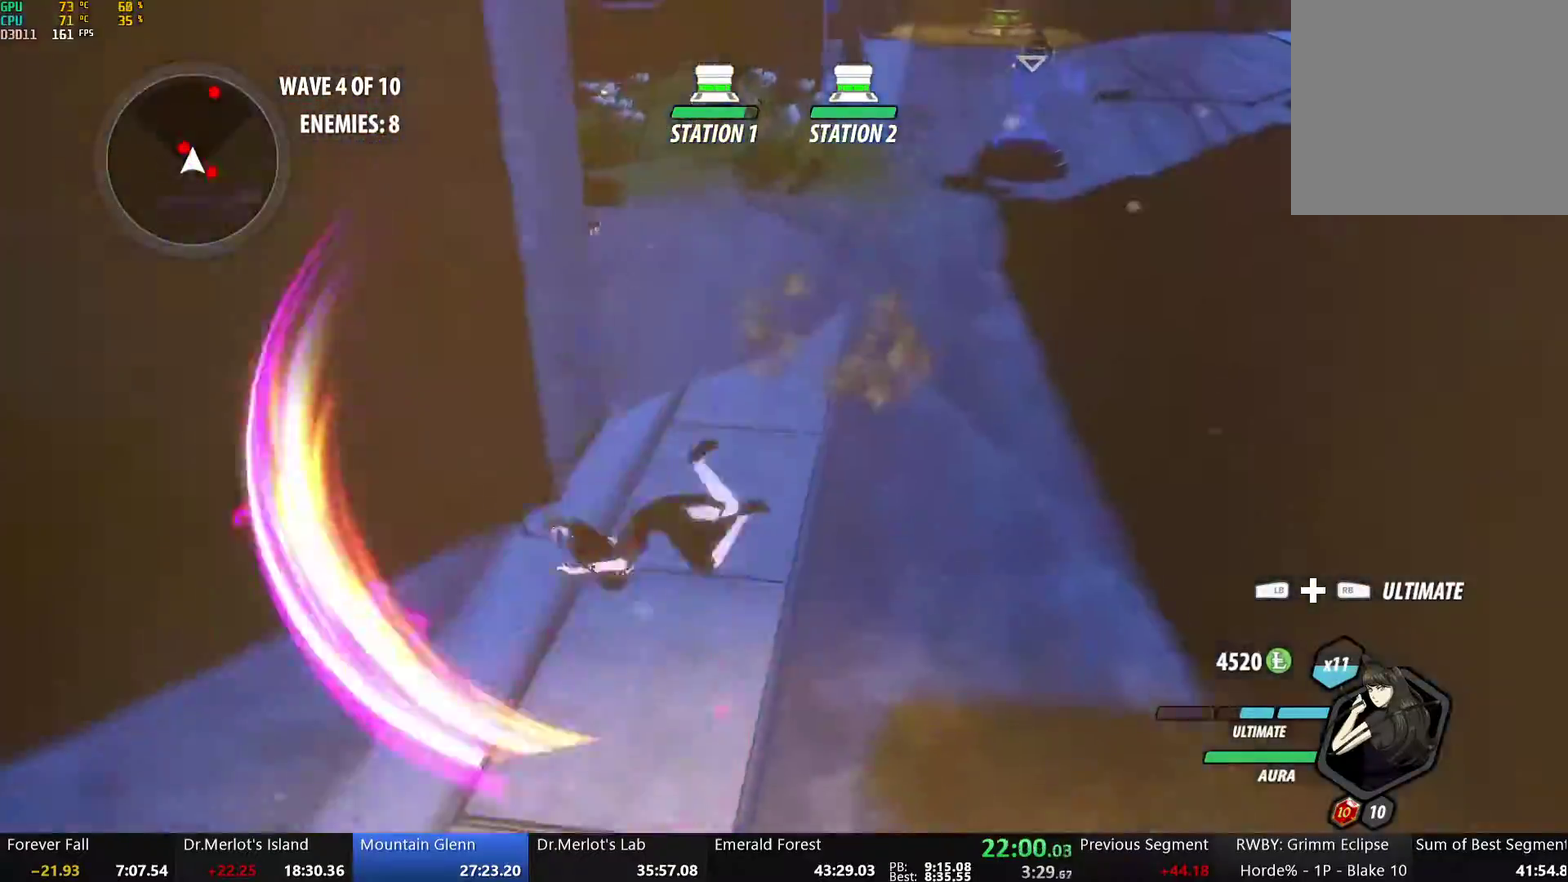
{"buttons": [], "left_stick": "up-left", "right_stick": "center", "events": [[67, "B", "up"], [83, "A", "down"], [117, "L2", "down"], [150, "A", "up"], [150, "Y", "down"], [384, "L2", "up"], [401, "B", "down"], [418, "Y", "up"], [435, "left_stick", "up-left"], [485, "B", "up"]]}
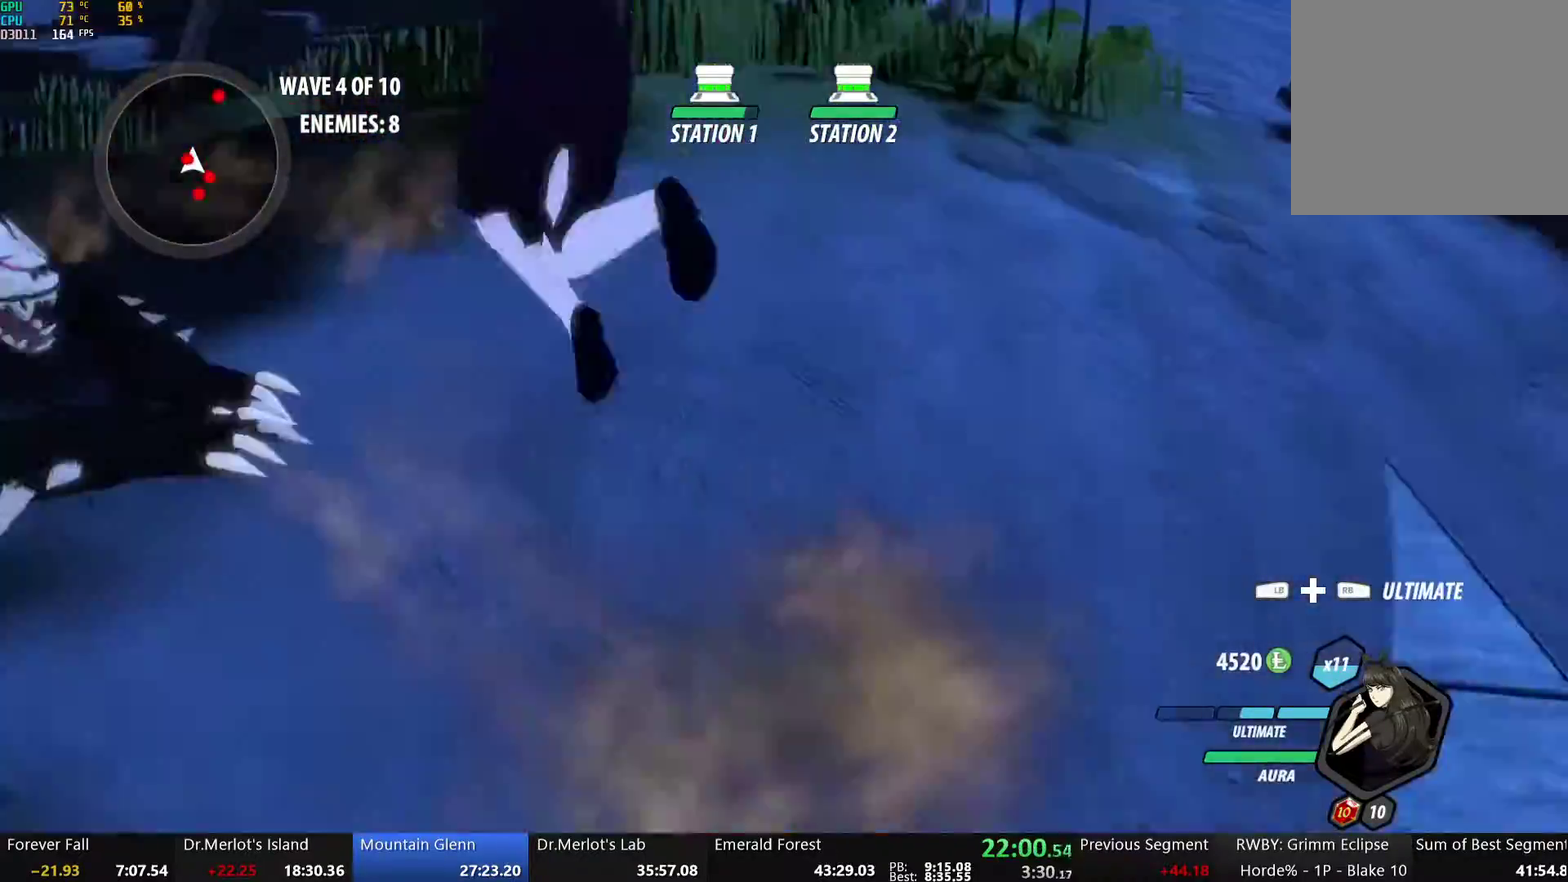
{"buttons": ["B", "R2"], "left_stick": "left", "right_stick": "center", "events": [[17, "A", "down"], [17, "R2", "down"], [34, "L2", "down"], [84, "A", "up"], [101, "Y", "down"], [218, "L2", "up"], [218, "left_stick", "center"], [419, "B", "down"], [419, "Y", "up"], [502, "left_stick", "left"]]}
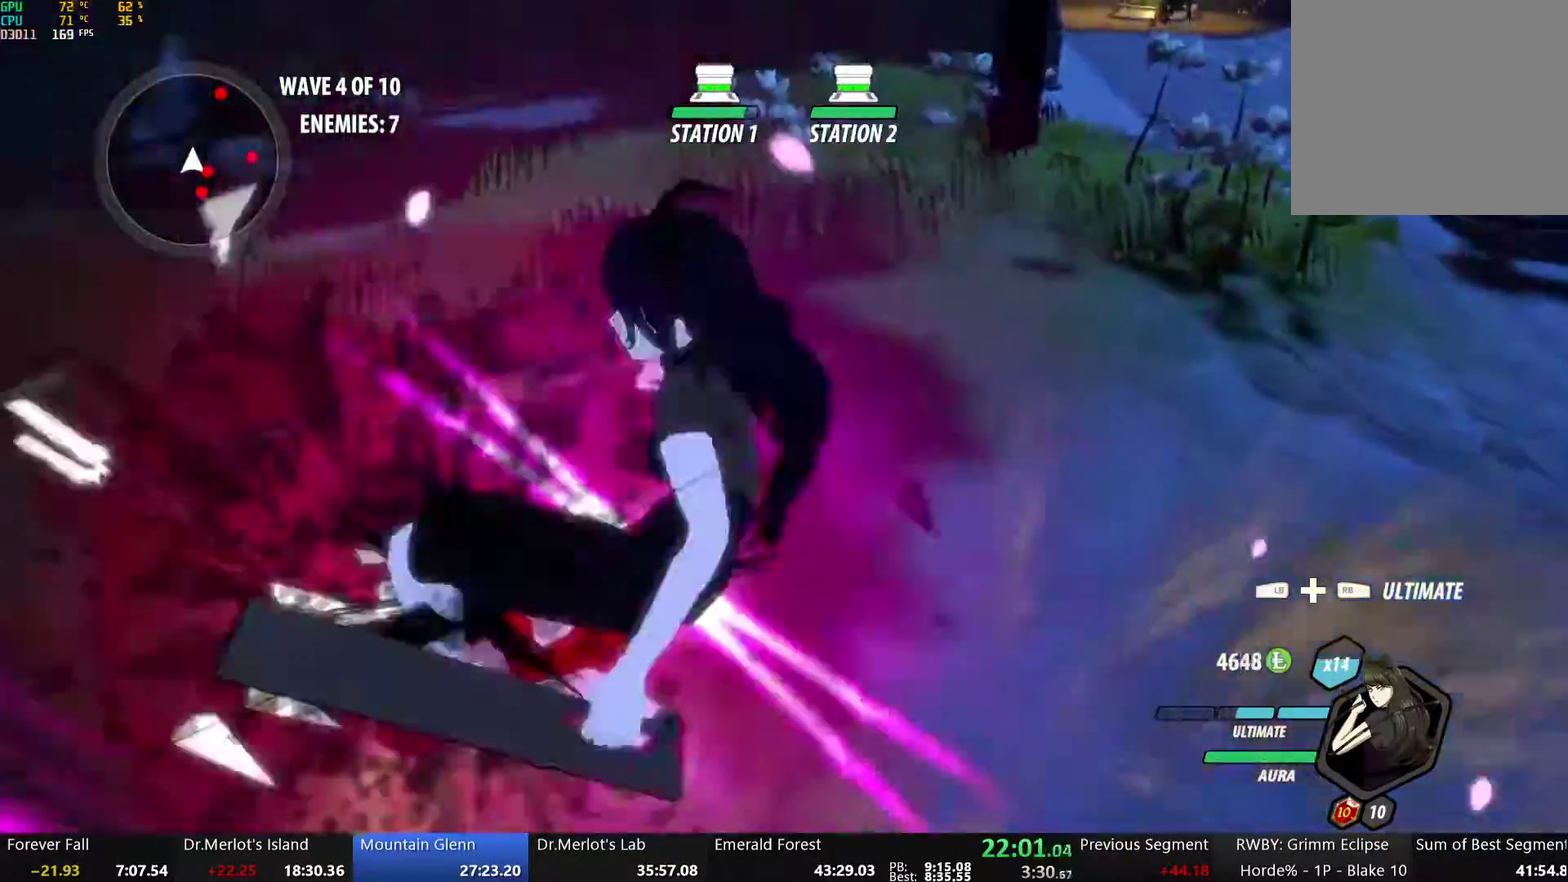
{"buttons": ["Y", "L2"], "left_stick": "right", "right_stick": "center", "events": [[17, "B", "up"], [34, "L2", "down"], [101, "Y", "down"], [201, "R2", "up"], [235, "L2", "up"], [235, "left_stick", "center"], [302, "B", "down"], [302, "Y", "up"], [302, "left_stick", "right"], [385, "B", "up"], [452, "L2", "down"], [486, "Y", "down"]]}
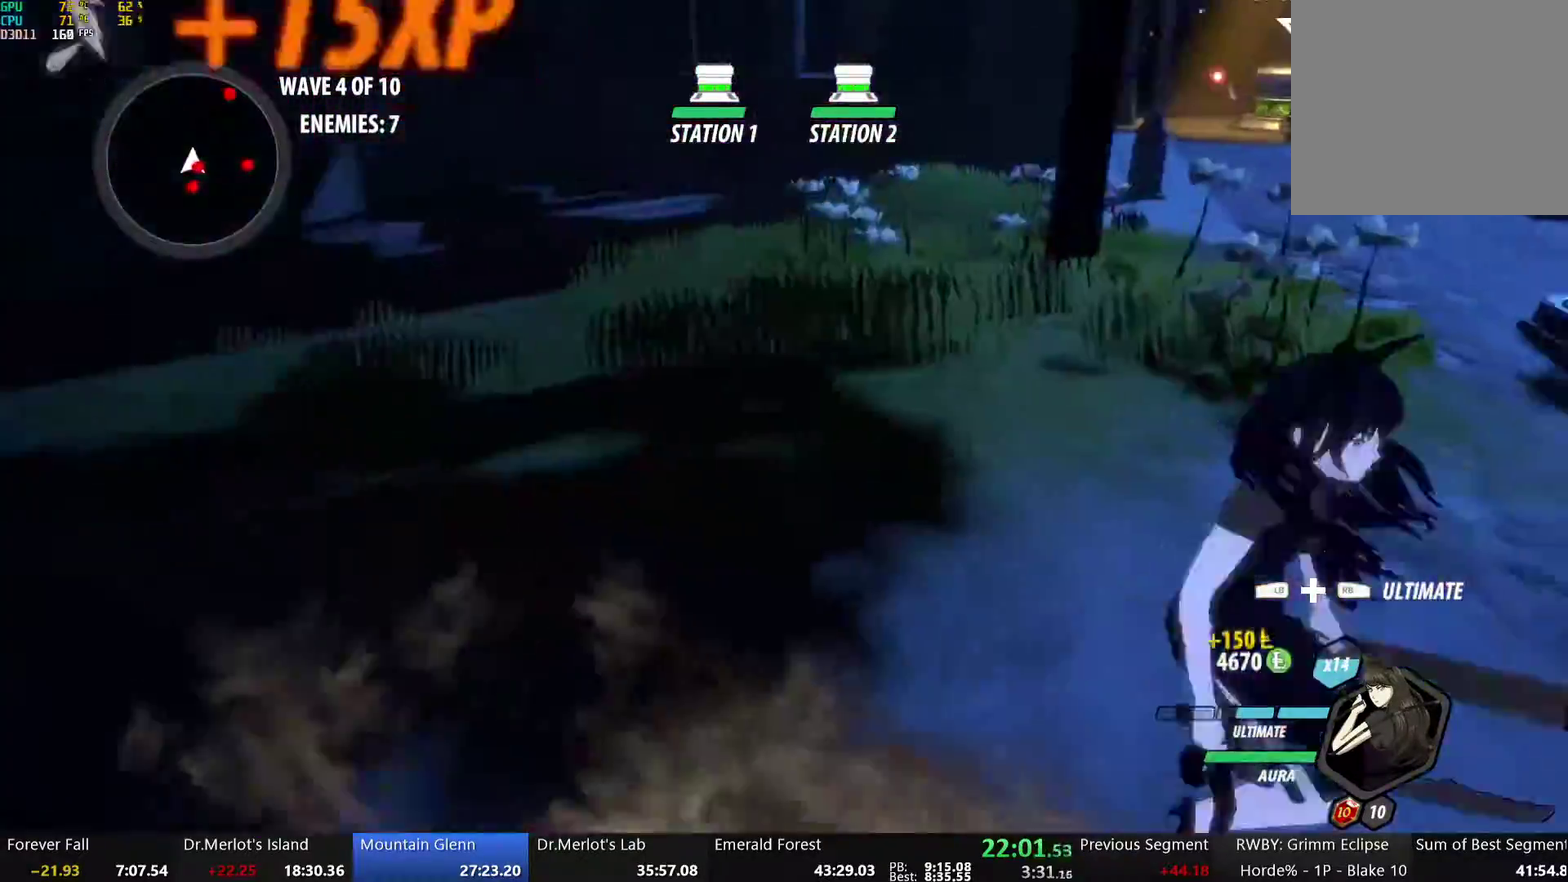
{"buttons": [], "left_stick": "down-right", "right_stick": "center"}
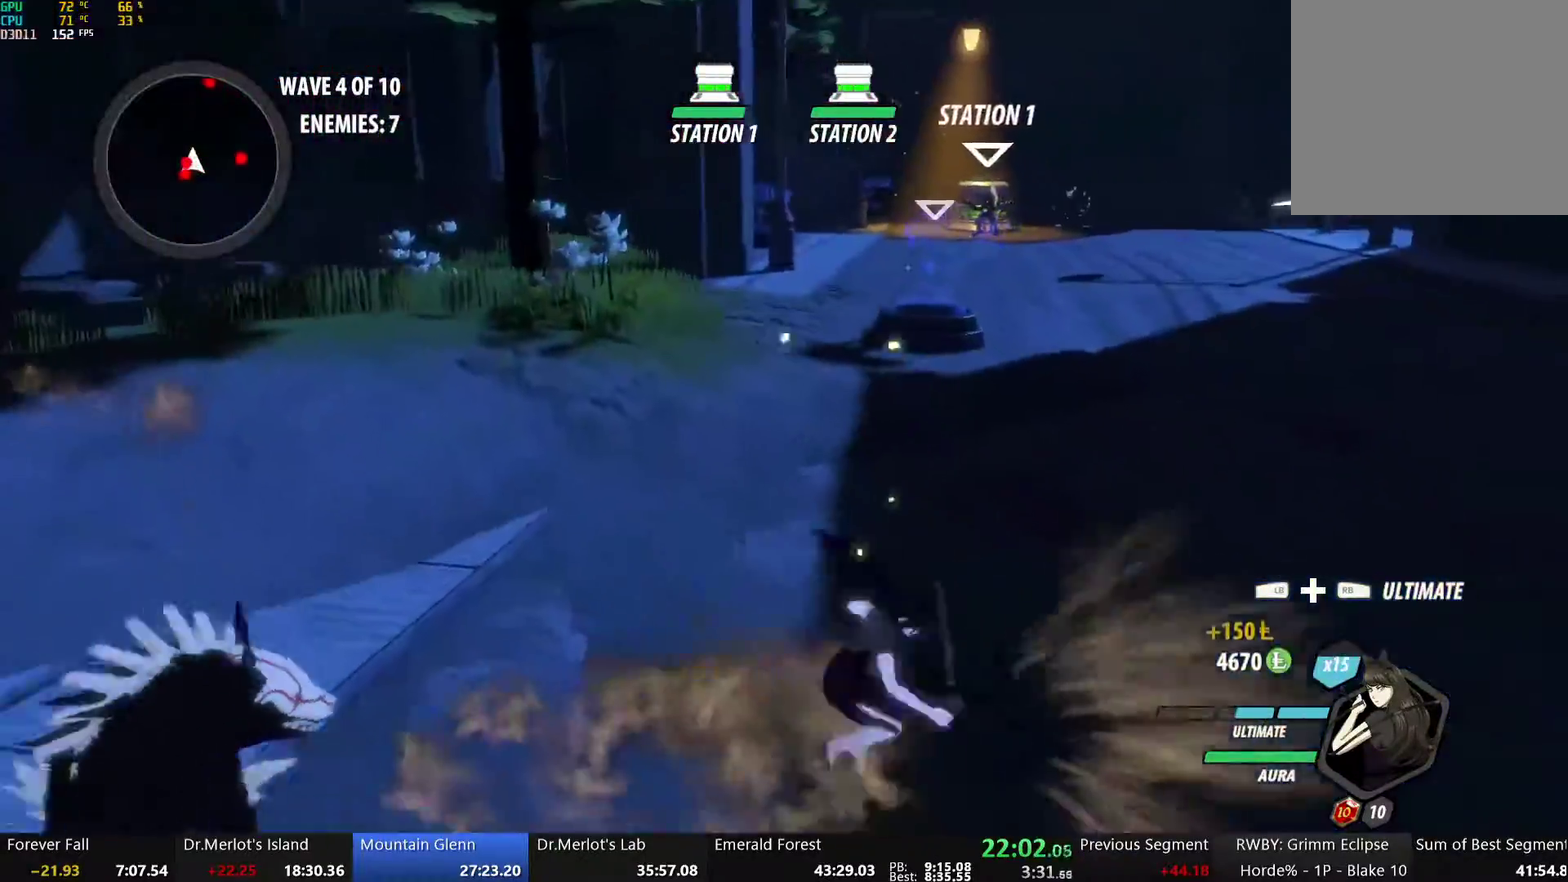
{"buttons": ["B"], "left_stick": "center", "right_stick": "center", "events": [[17, "left_stick", "down"], [50, "A", "down"], [101, "A", "up"], [101, "Y", "down"], [167, "left_stick", "down-left"], [285, "left_stick", "center"], [418, "B", "down"], [418, "Y", "up"]]}
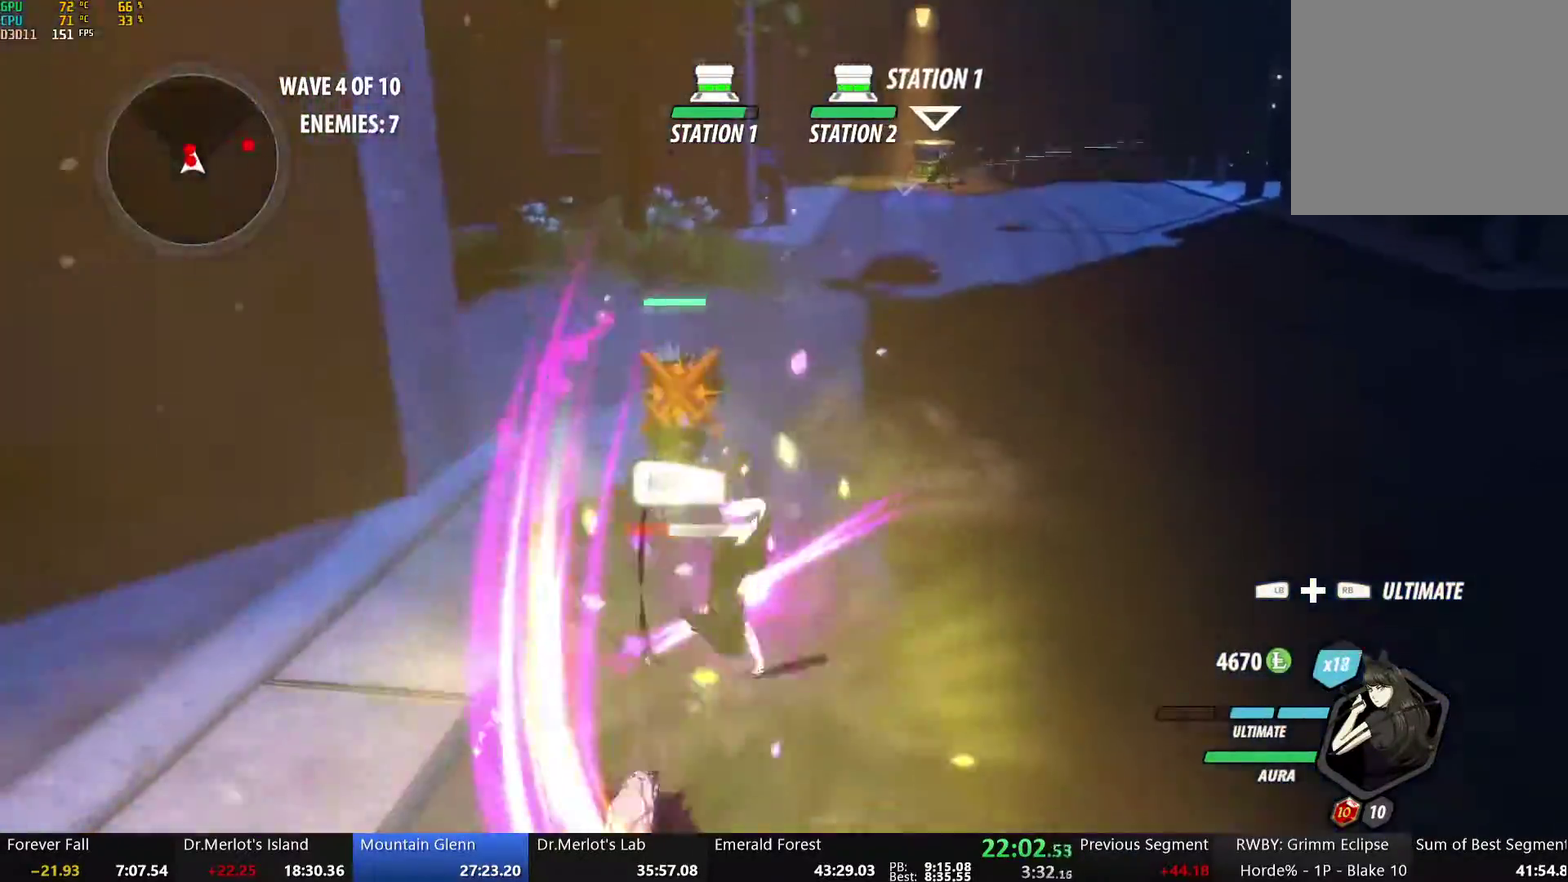
{"buttons": ["B"], "left_stick": "center", "right_stick": "center"}
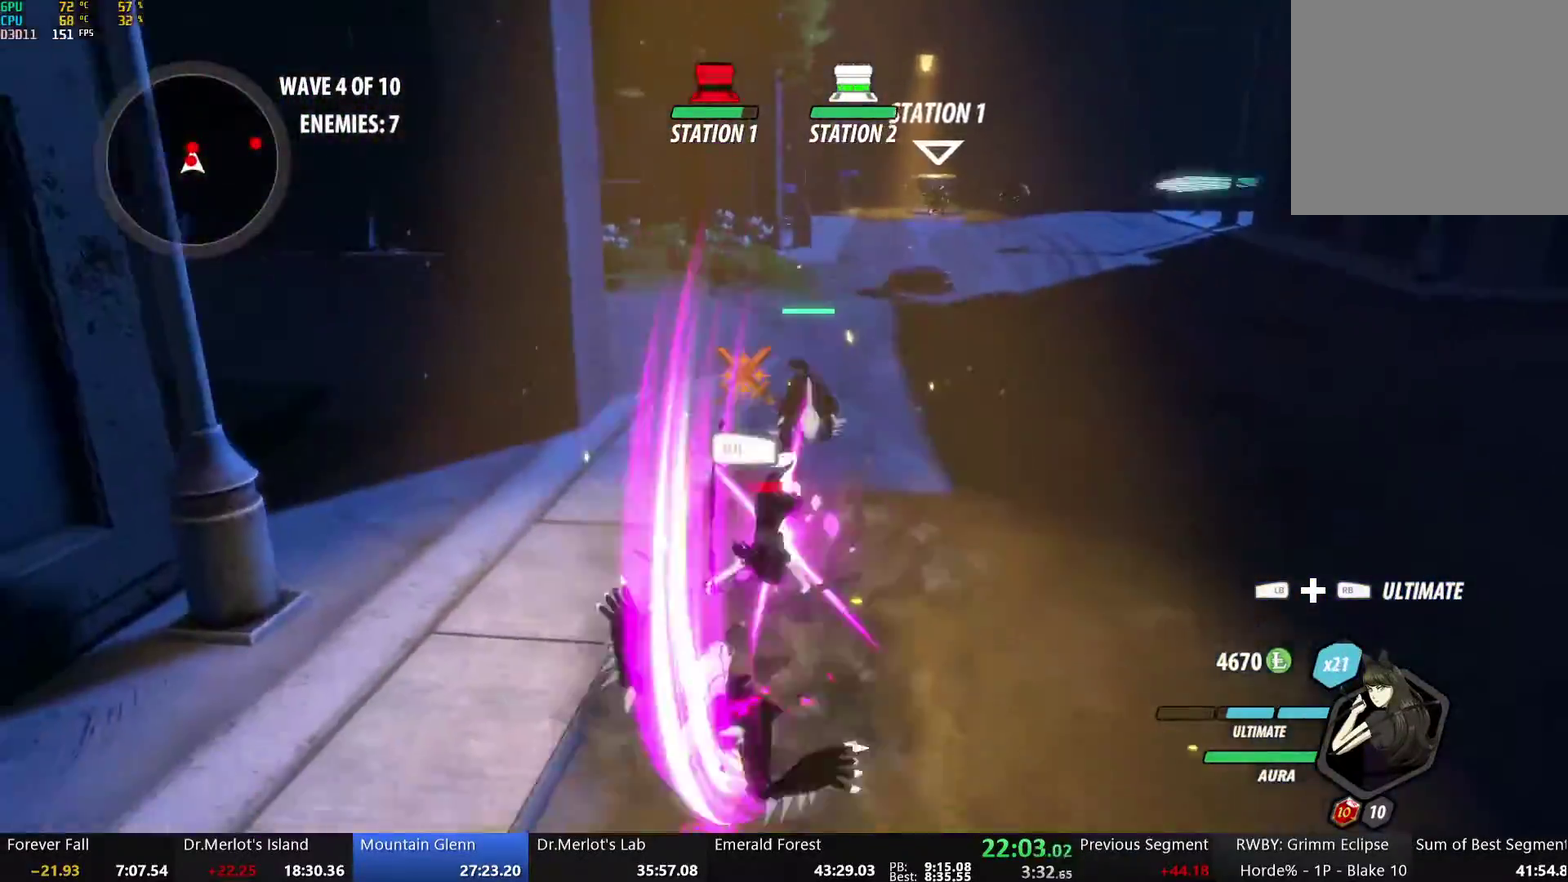
{"buttons": ["B"], "left_stick": "center", "right_stick": "center", "events": [[34, "B", "up"], [50, "left_stick", "down"], [67, "A", "down"], [84, "L2", "down"], [117, "A", "up"], [117, "Y", "down"], [385, "L2", "up"], [418, "left_stick", "center"], [435, "B", "down"], [435, "Y", "up"]]}
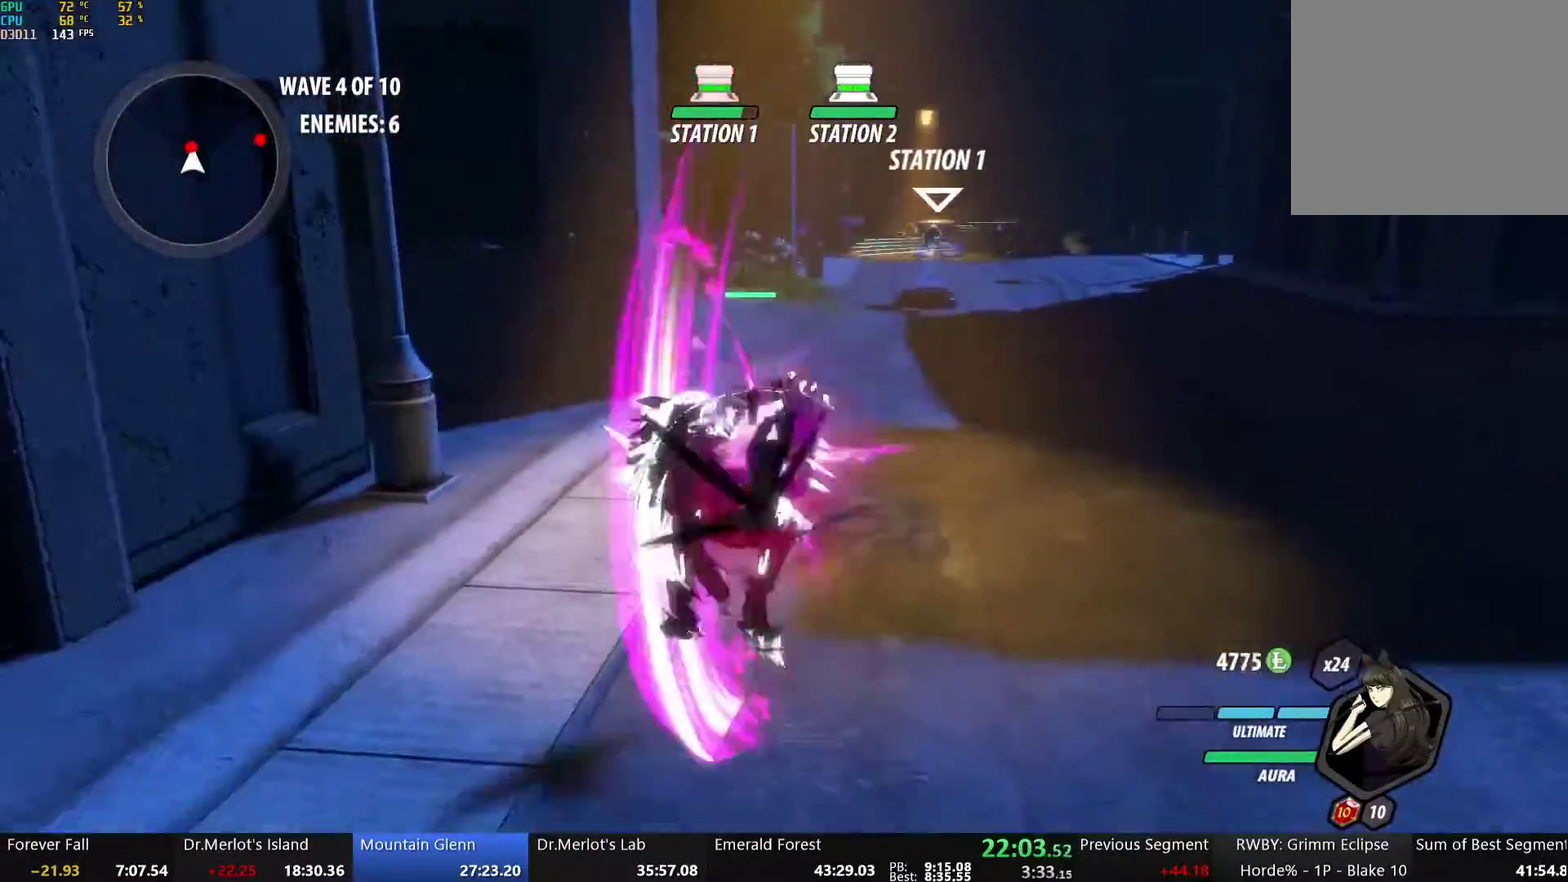
{"buttons": ["Y", "L2"], "left_stick": "up", "right_stick": "center", "events": [[17, "B", "up"], [34, "left_stick", "down"], [50, "A", "down"], [67, "L2", "down"], [100, "A", "up"], [100, "Y", "down"], [251, "L2", "up"], [251, "left_stick", "center"], [284, "B", "down"], [284, "Y", "up"], [335, "left_stick", "up"], [385, "B", "up"], [402, "A", "down"], [452, "L2", "down"], [469, "A", "up"], [485, "Y", "down"]]}
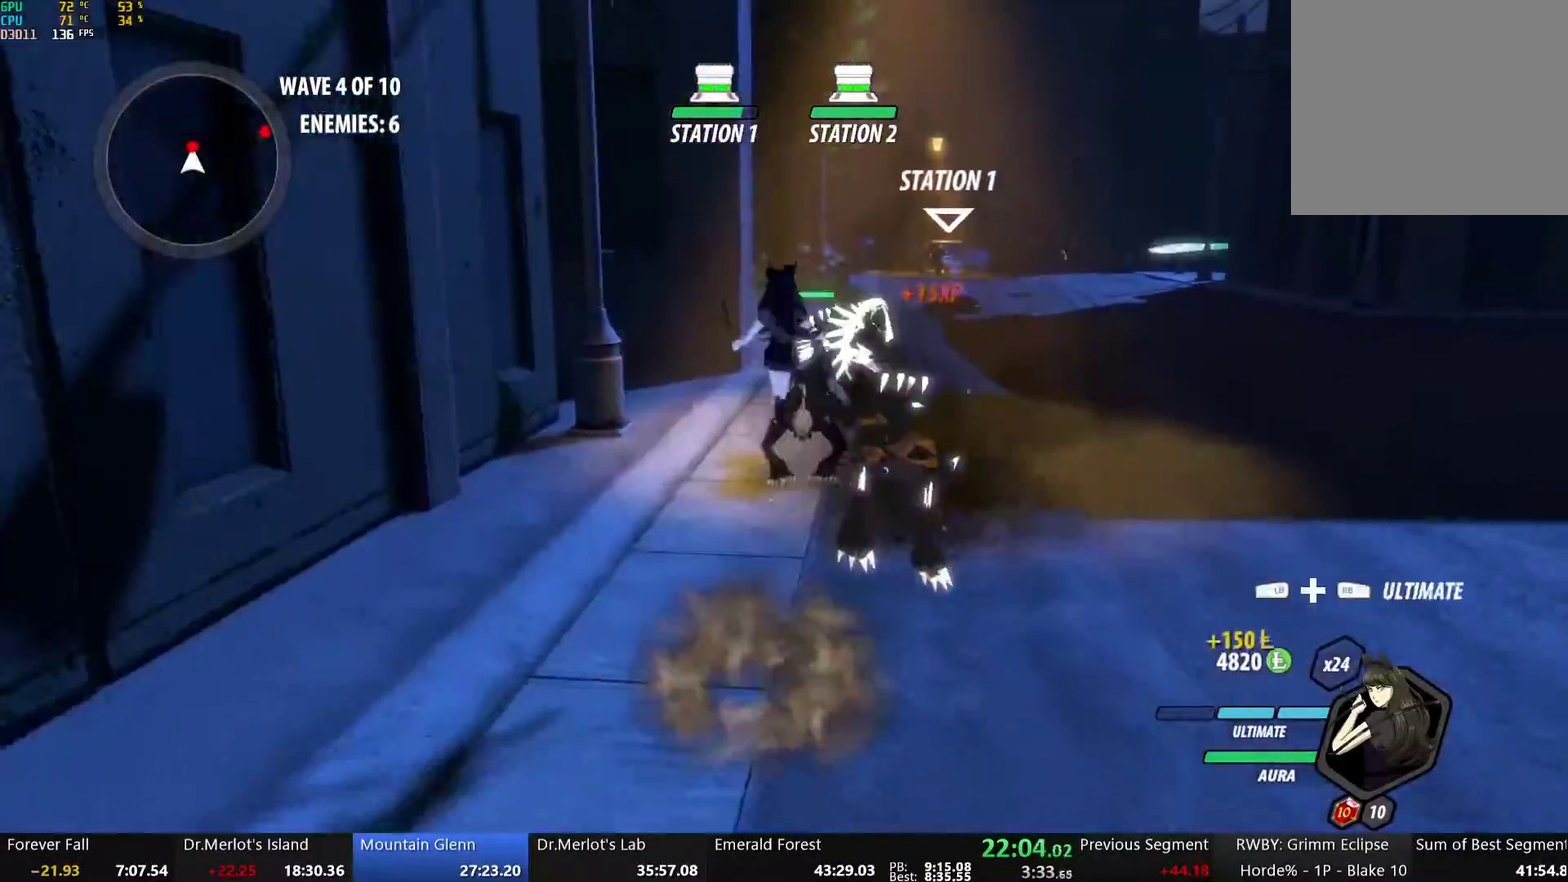
{"buttons": ["Y", "L2"], "left_stick": "up", "right_stick": "center", "events": [[284, "B", "down"], [284, "Y", "up"], [301, "L2", "up"], [385, "B", "up"], [435, "A", "down"], [468, "L2", "down"], [485, "A", "up"], [485, "Y", "down"]]}